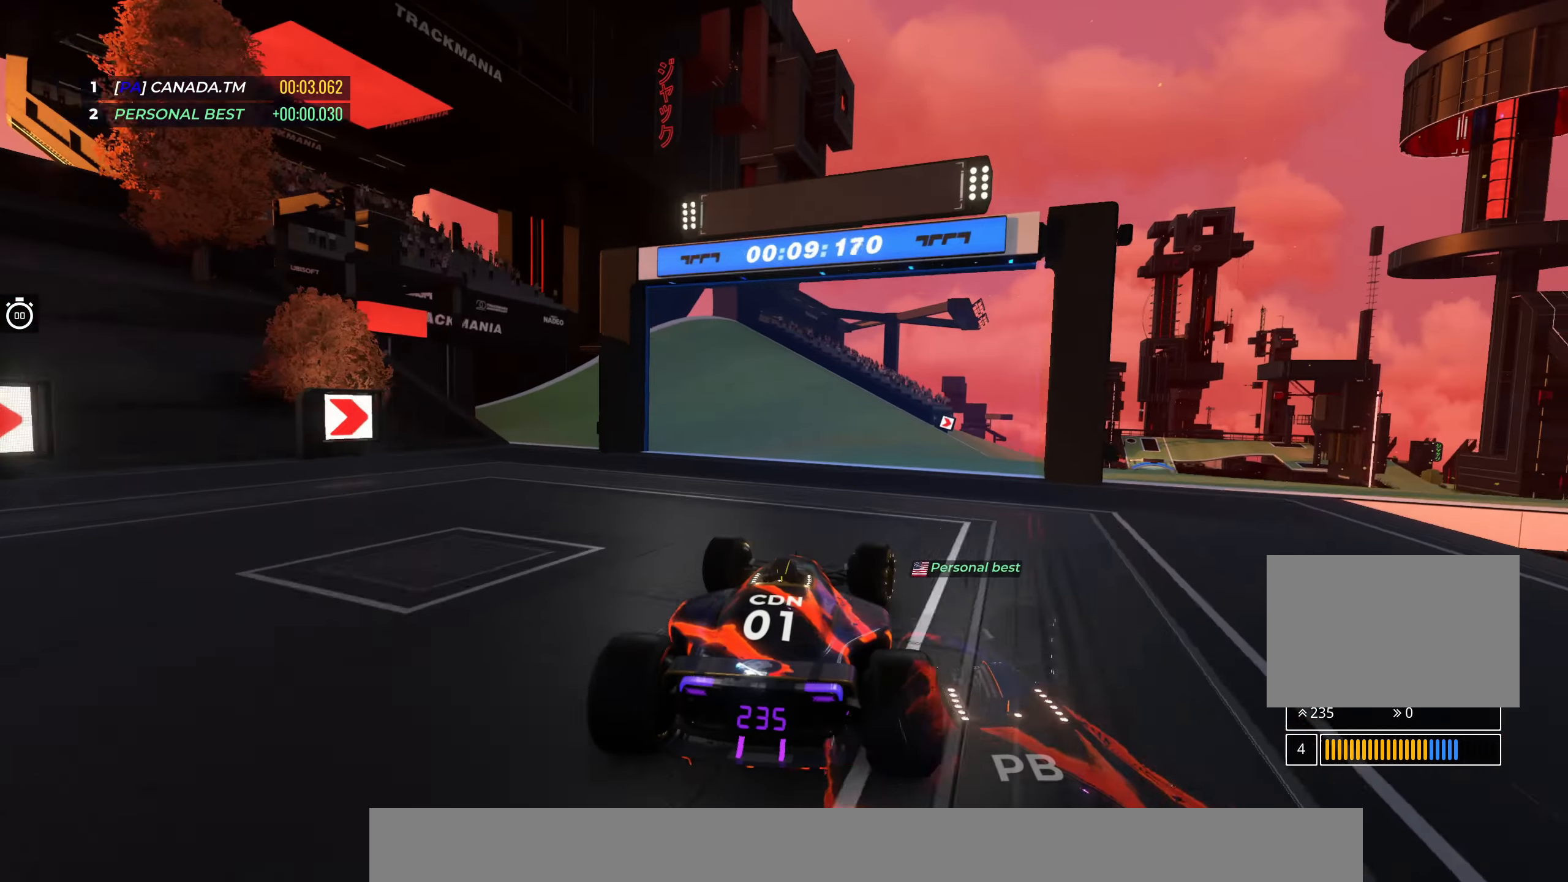
Gameplay with keyboard; each line is a JSON object with the keys held at the frame after it. "events" lists presses ("down") and releases ("up") of "down", "left", "right" and "up" between this image and that frame as [ms after this image, input, new state], when the widget could be followed in between. No other keys are recorded. Mouse input is not recorded.
{"keys": ["right", "up"], "events": [[34, "right", "up"], [117, "right", "down"]]}
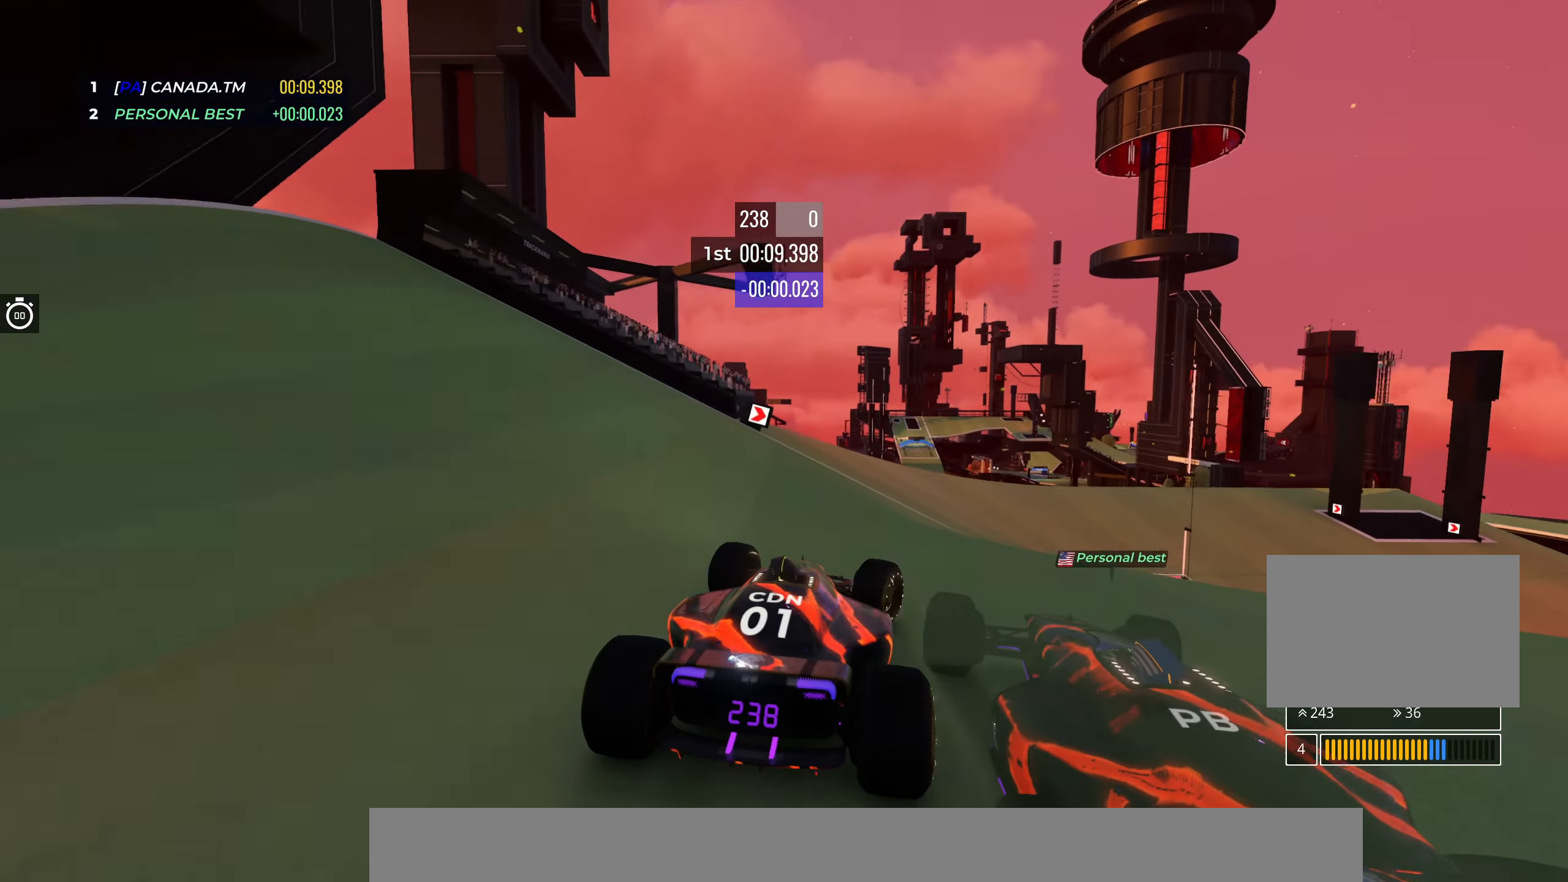
{"keys": ["right", "up"], "events": [[117, "right", "up"], [184, "right", "down"]]}
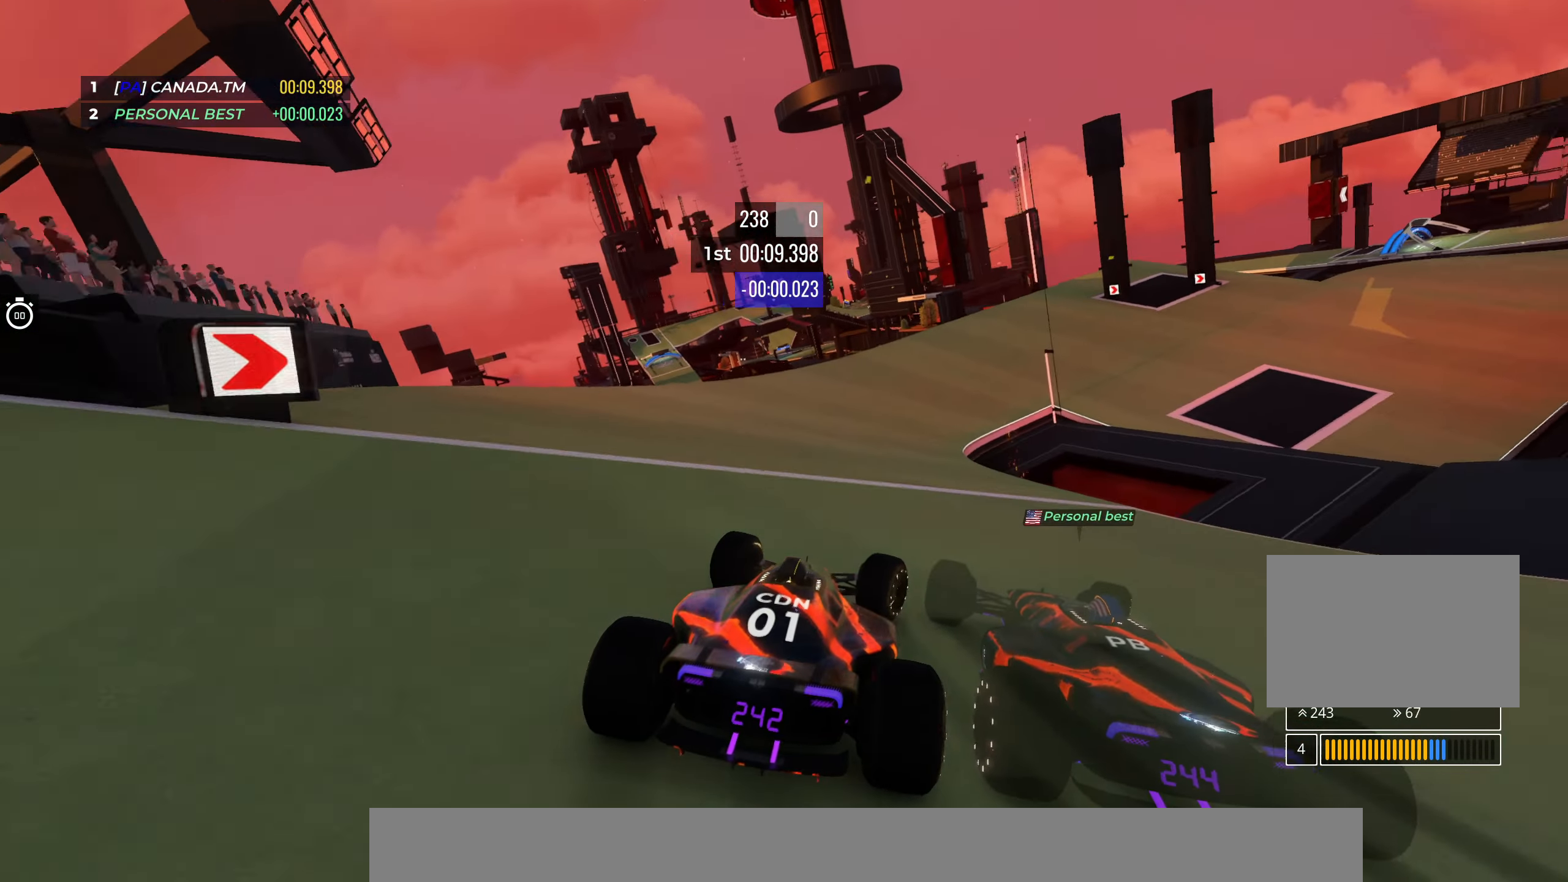
{"keys": ["right", "up"], "events": [[267, "right", "up"], [317, "right", "down"]]}
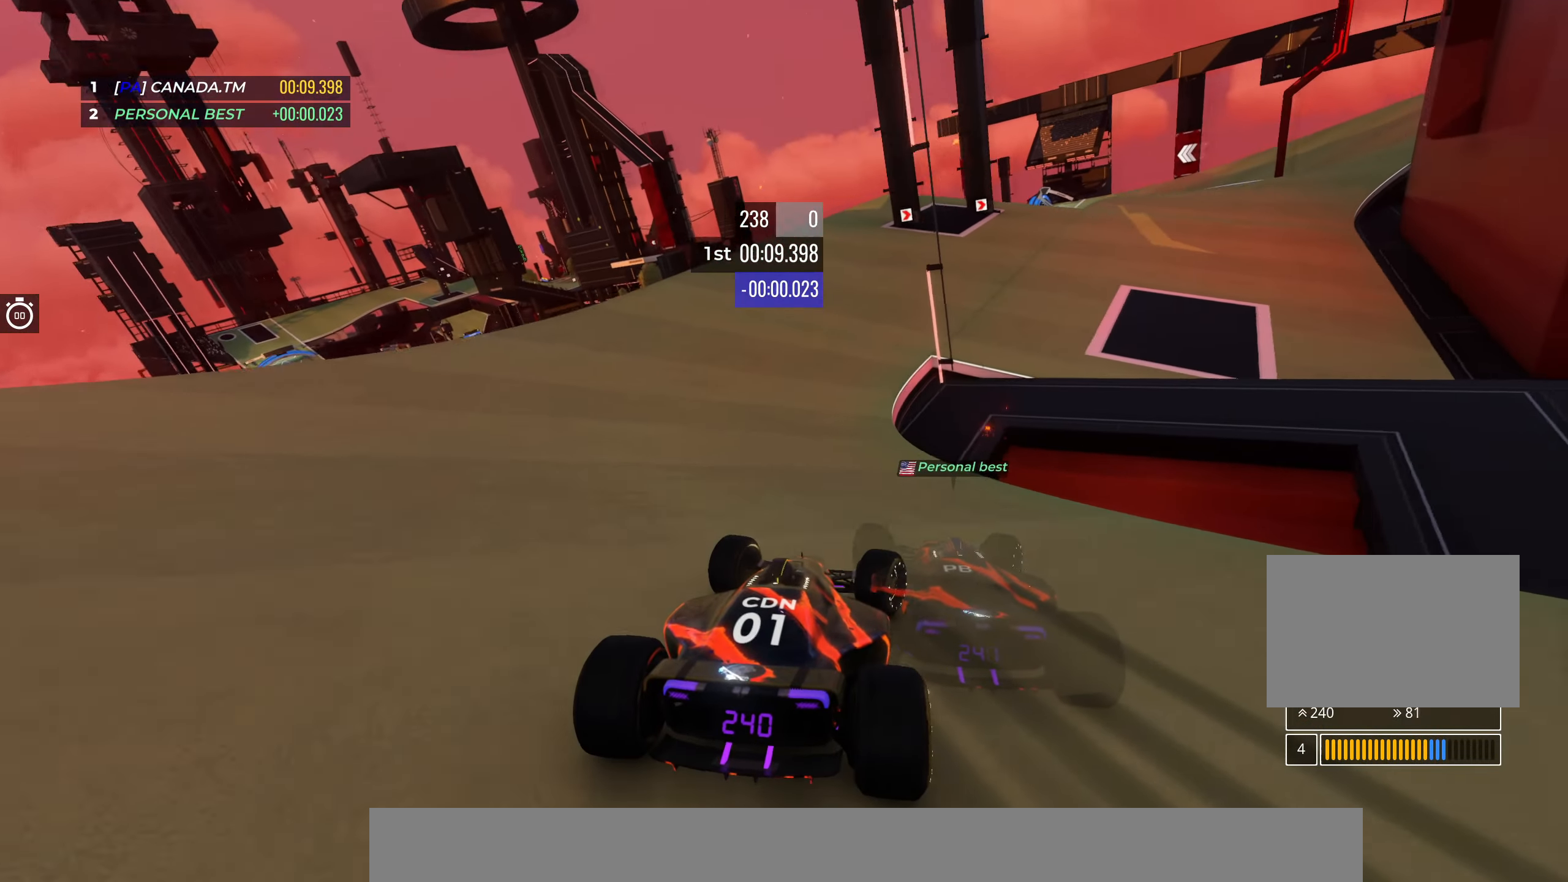
{"keys": ["right", "up"], "events": [[267, "right", "up"], [450, "right", "down"]]}
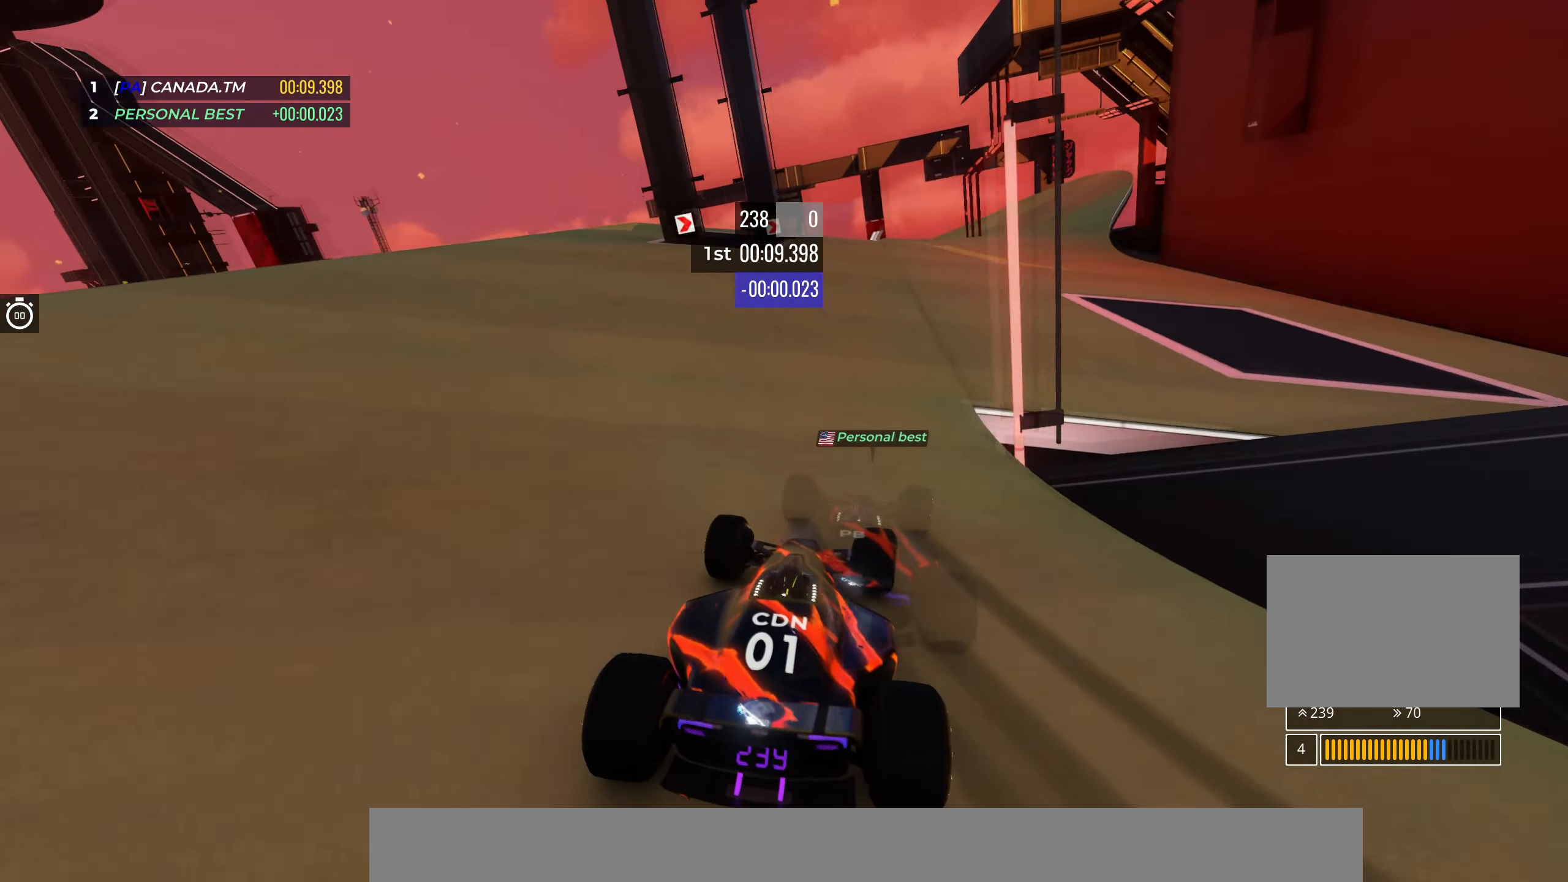
{"keys": ["right", "up"], "events": [[150, "right", "up"], [217, "right", "down"], [367, "right", "up"], [467, "right", "down"]]}
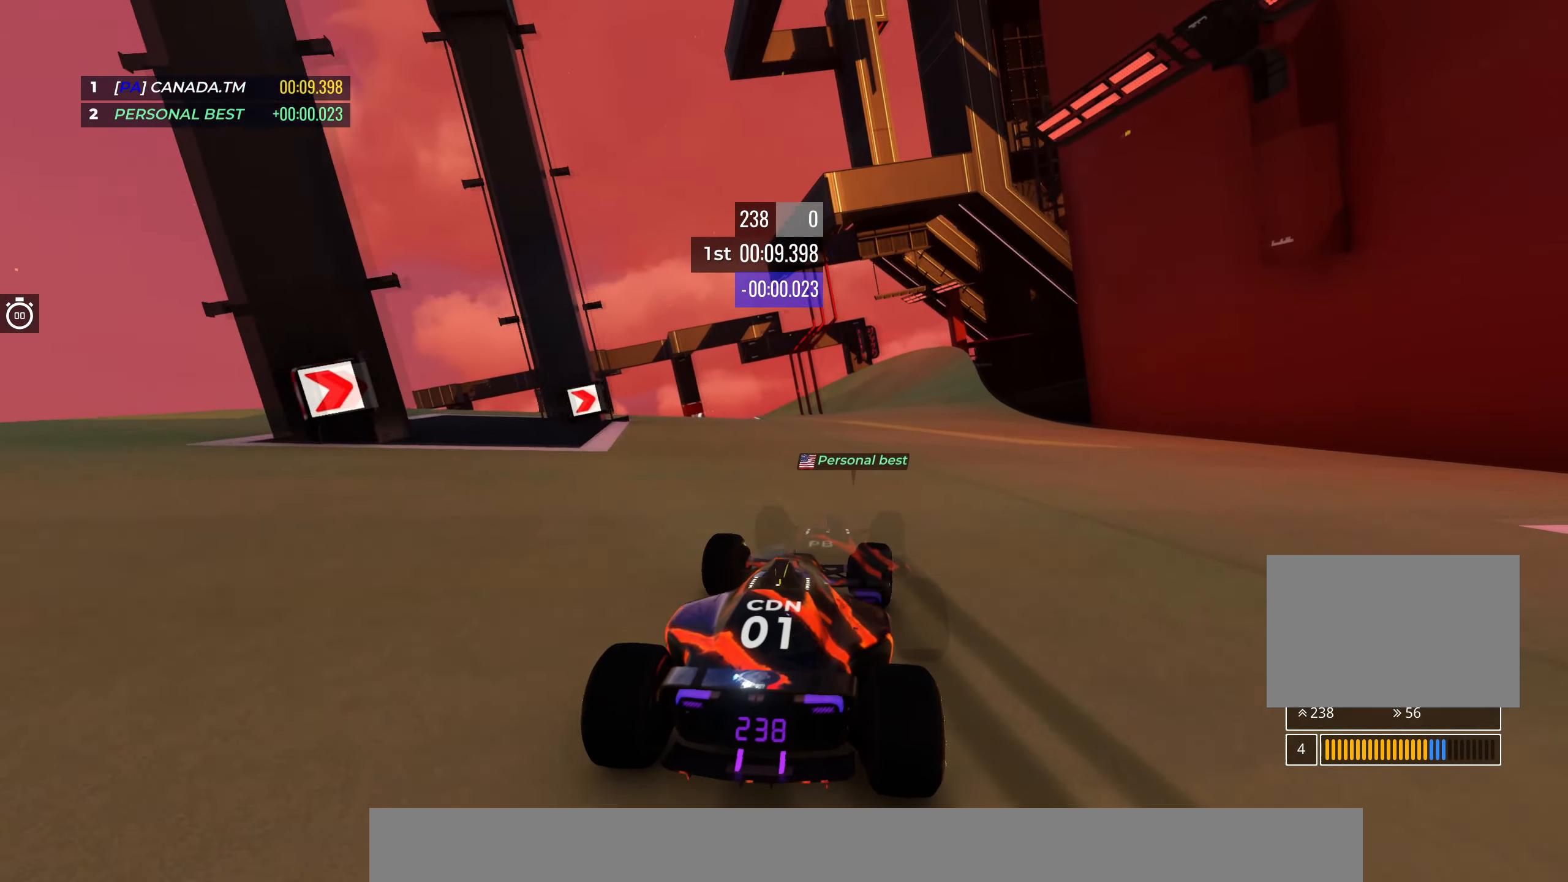
{"keys": ["right", "up"], "events": [[100, "right", "up"], [400, "right", "down"]]}
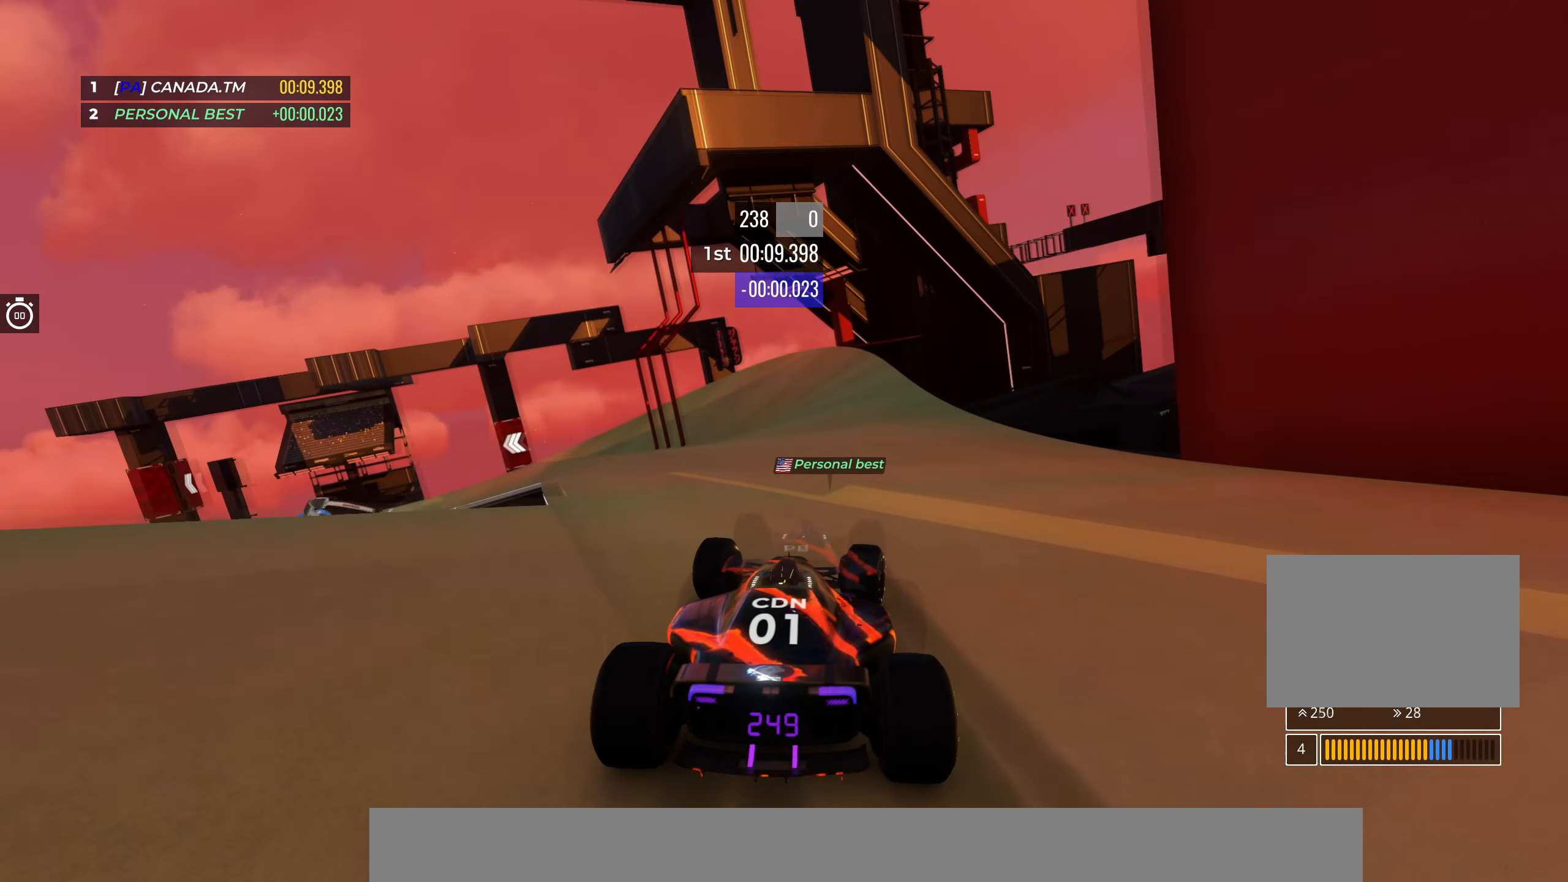
{"keys": ["left", "up"], "events": [[17, "right", "up"], [250, "left", "down"]]}
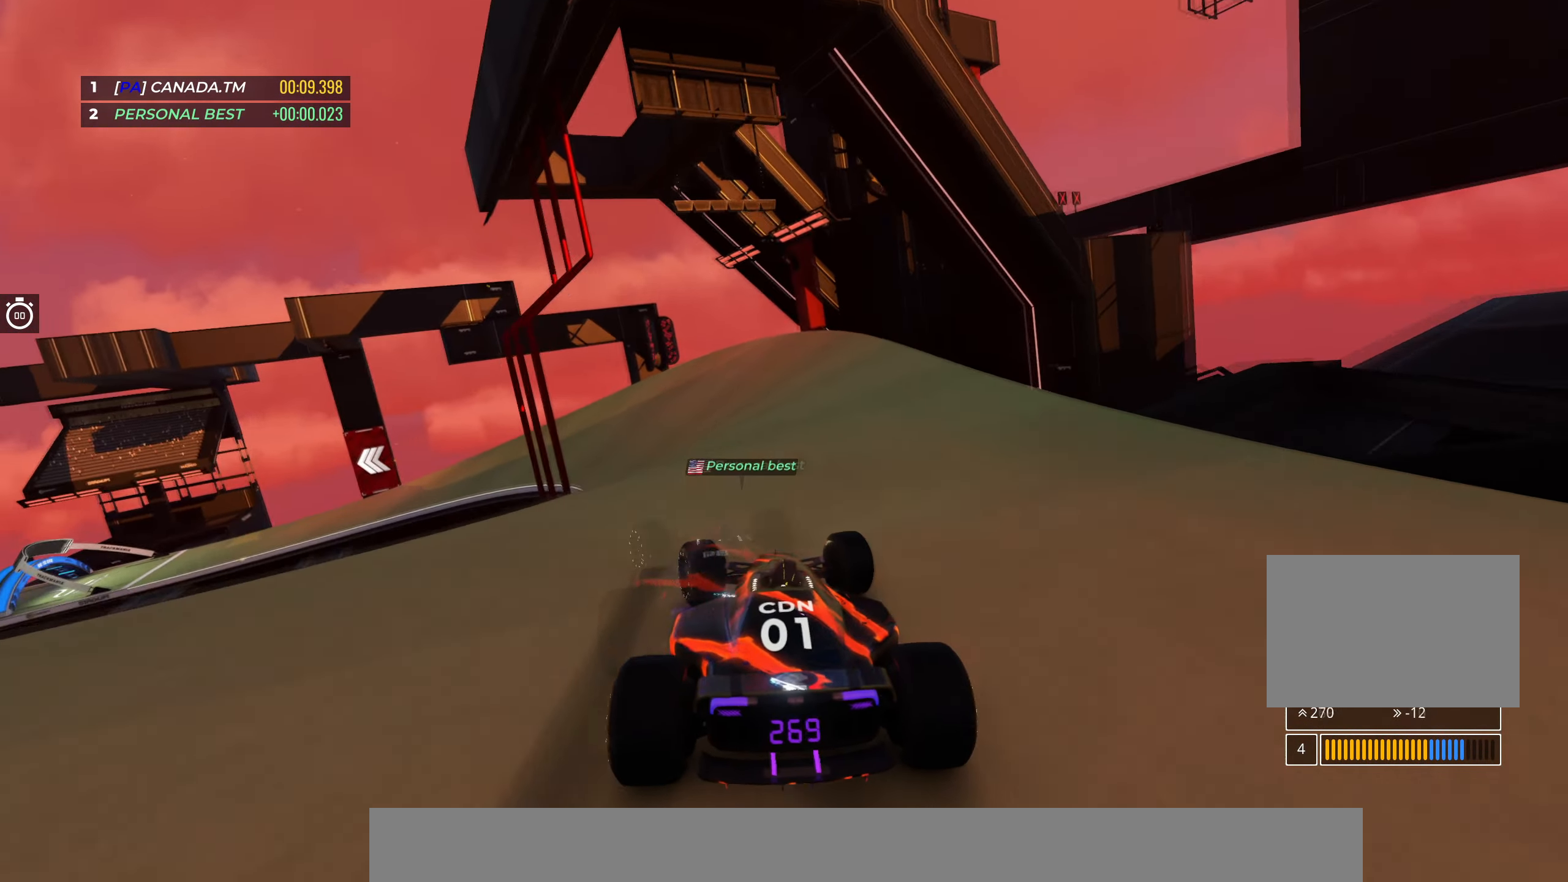
{"keys": ["left", "up"], "events": []}
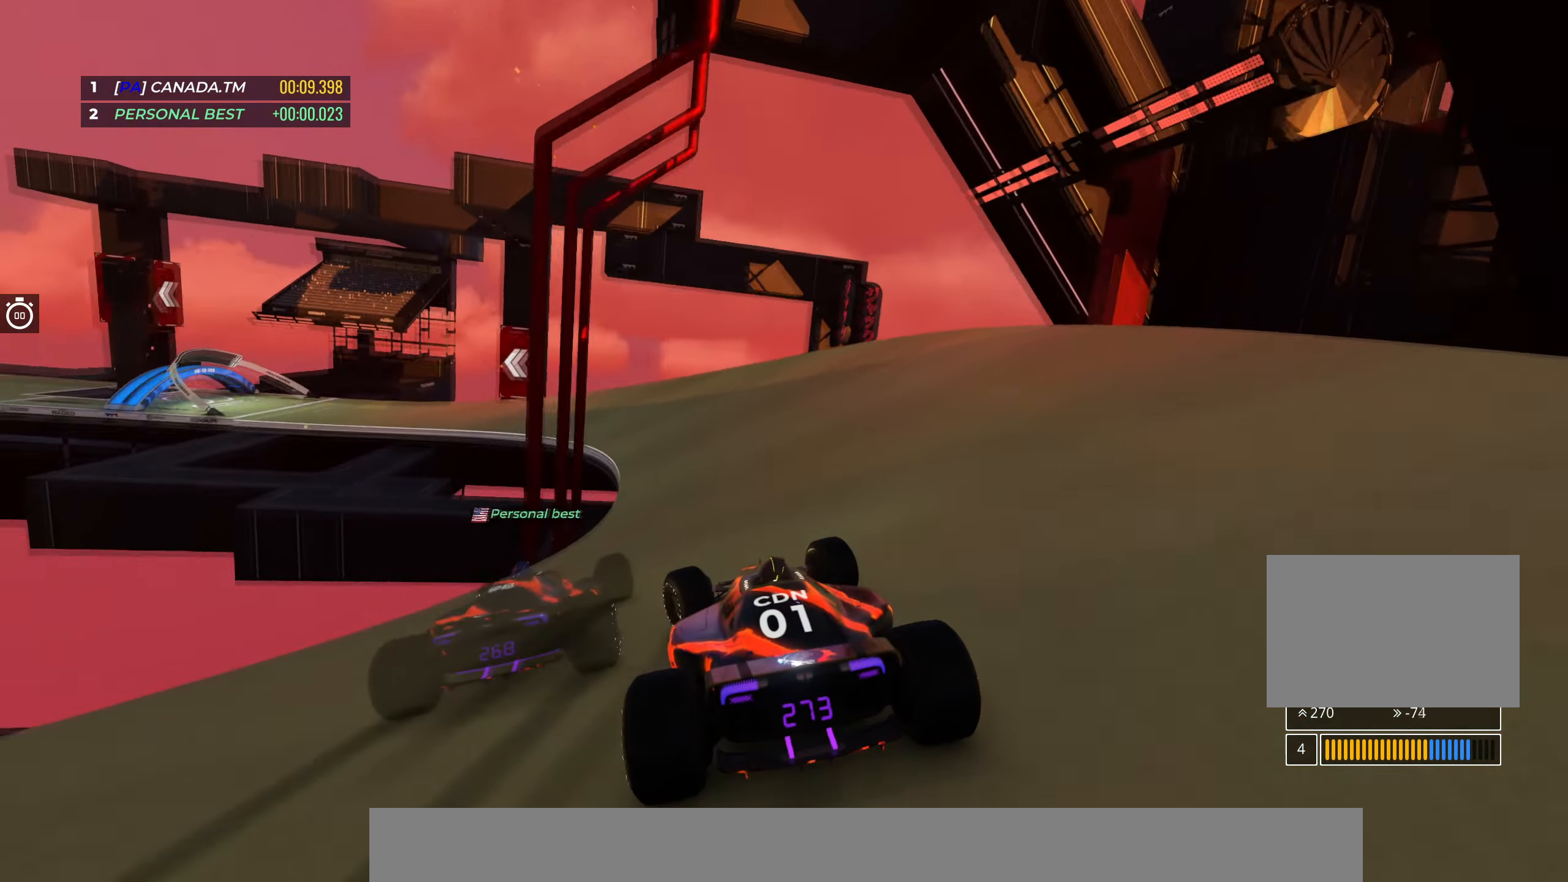
{"keys": ["left", "up"], "events": []}
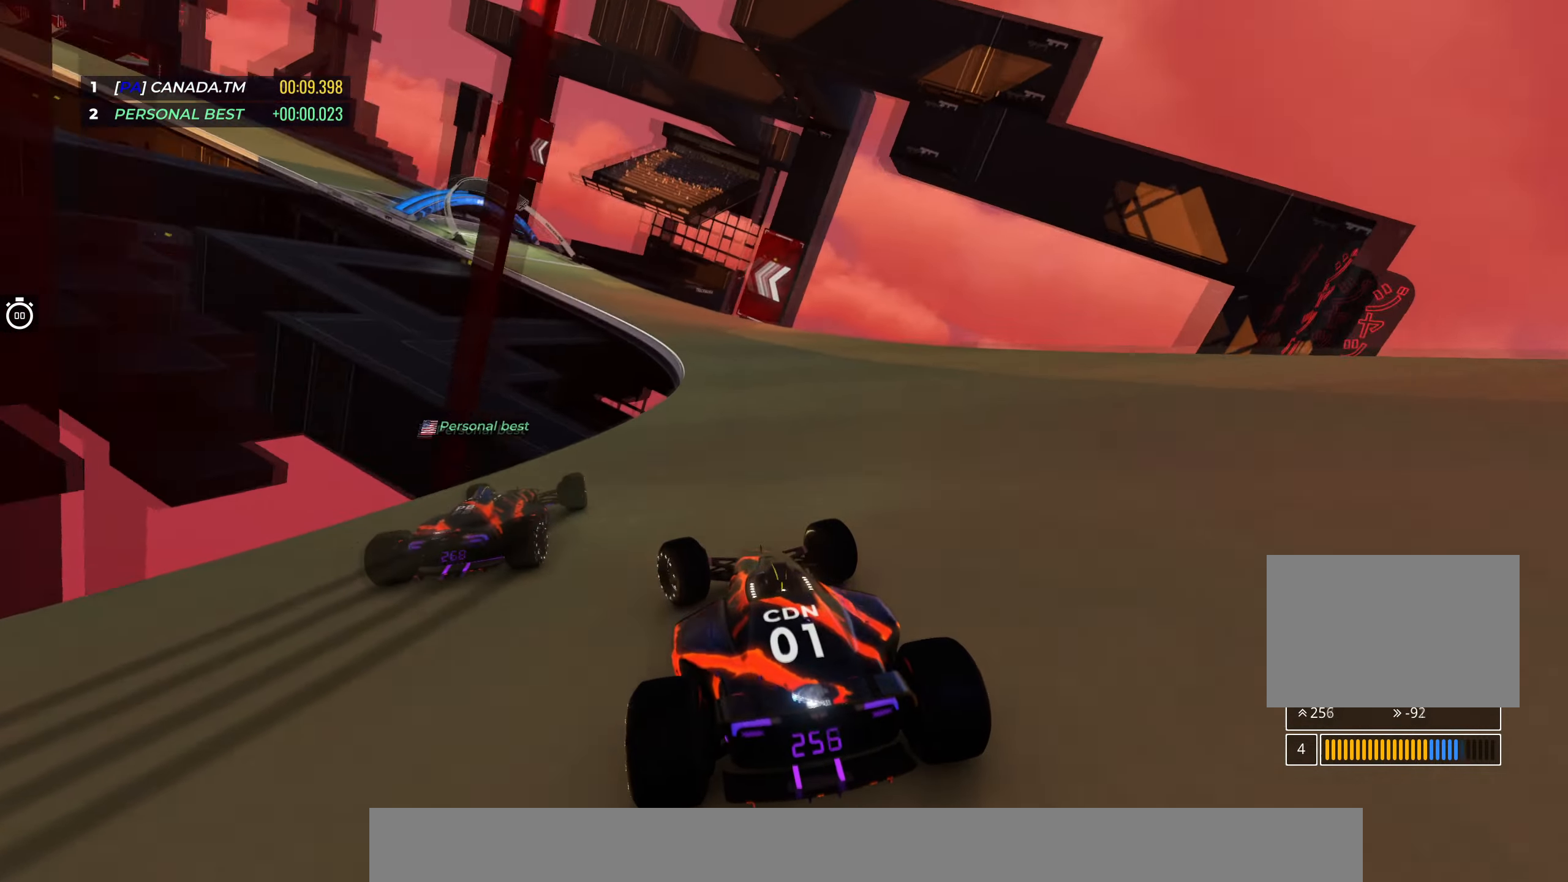
{"keys": ["left", "up"], "events": [[116, "left", "up"], [200, "left", "down"], [416, "left", "up"], [483, "left", "down"]]}
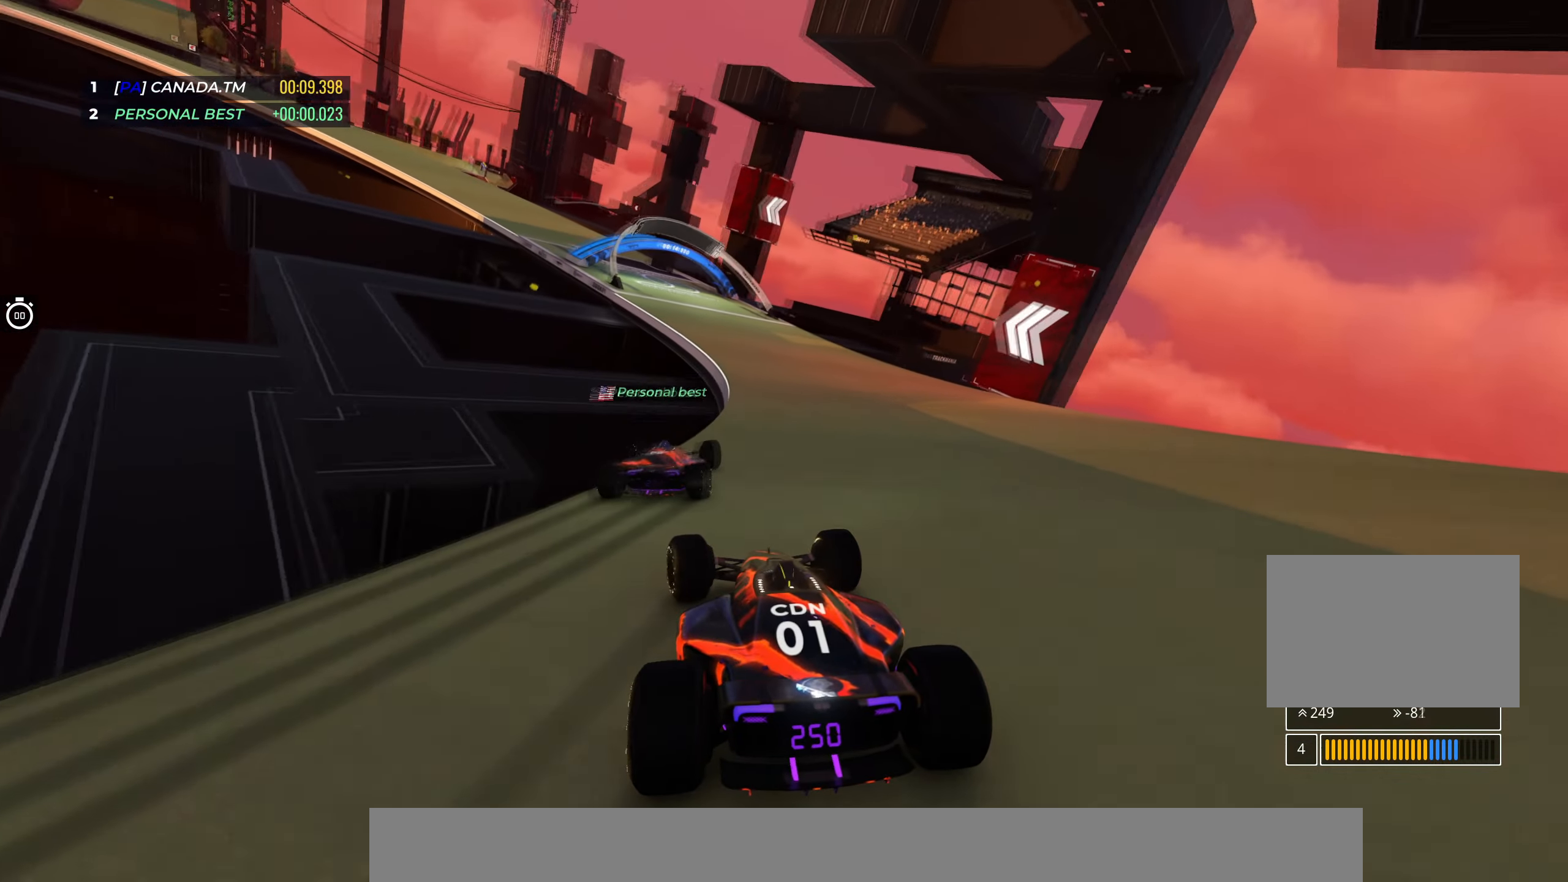
{"keys": ["left", "up"], "events": [[433, "left", "up"], [483, "left", "down"]]}
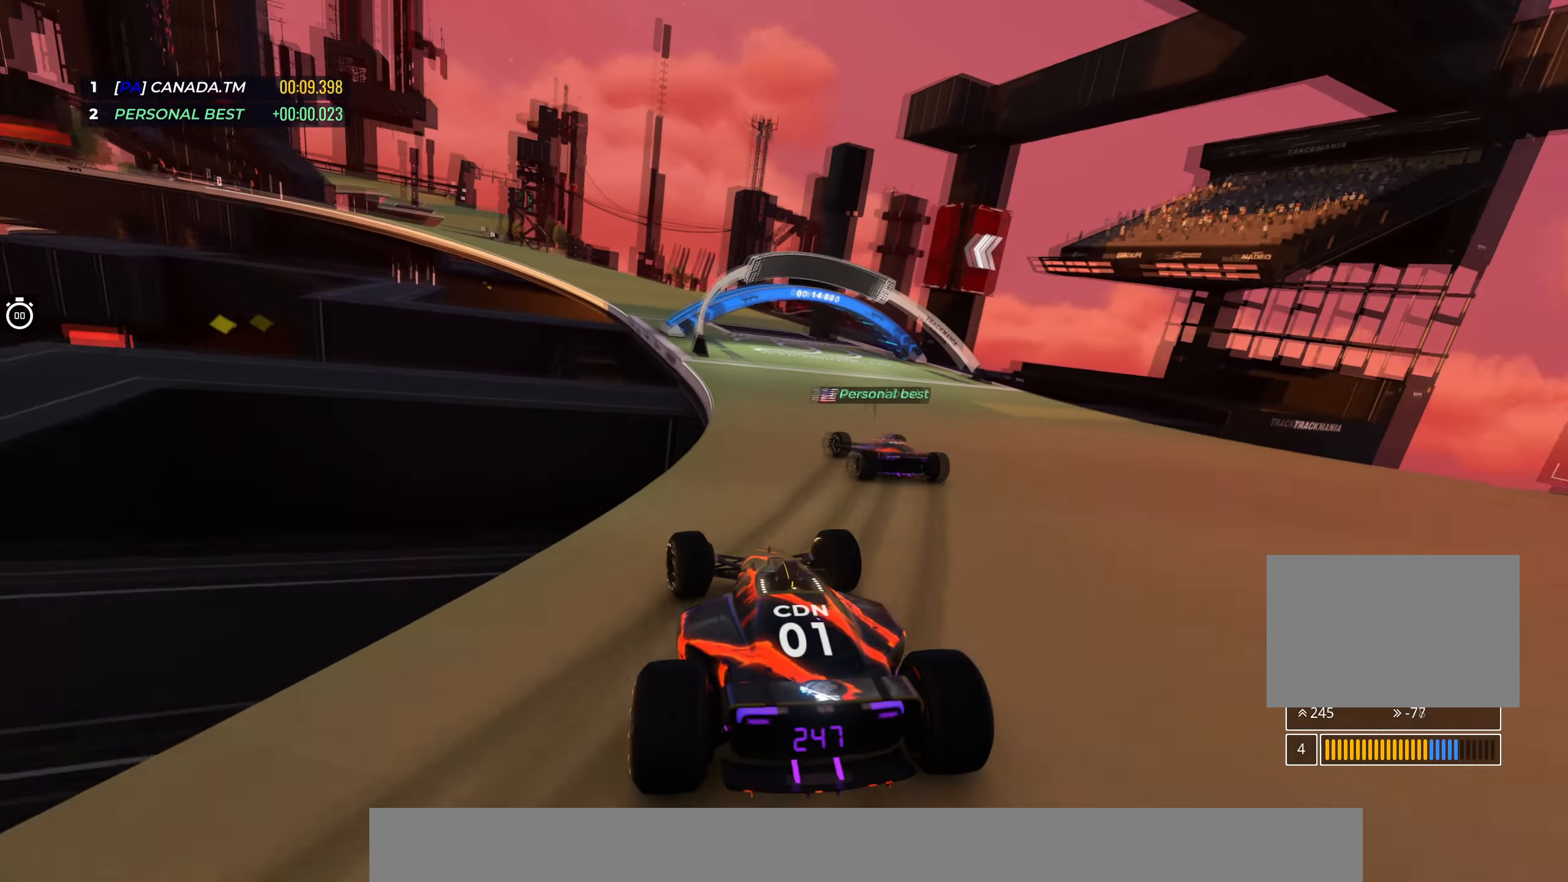
{"keys": ["left", "up"], "events": [[166, "left", "up"], [350, "left", "down"]]}
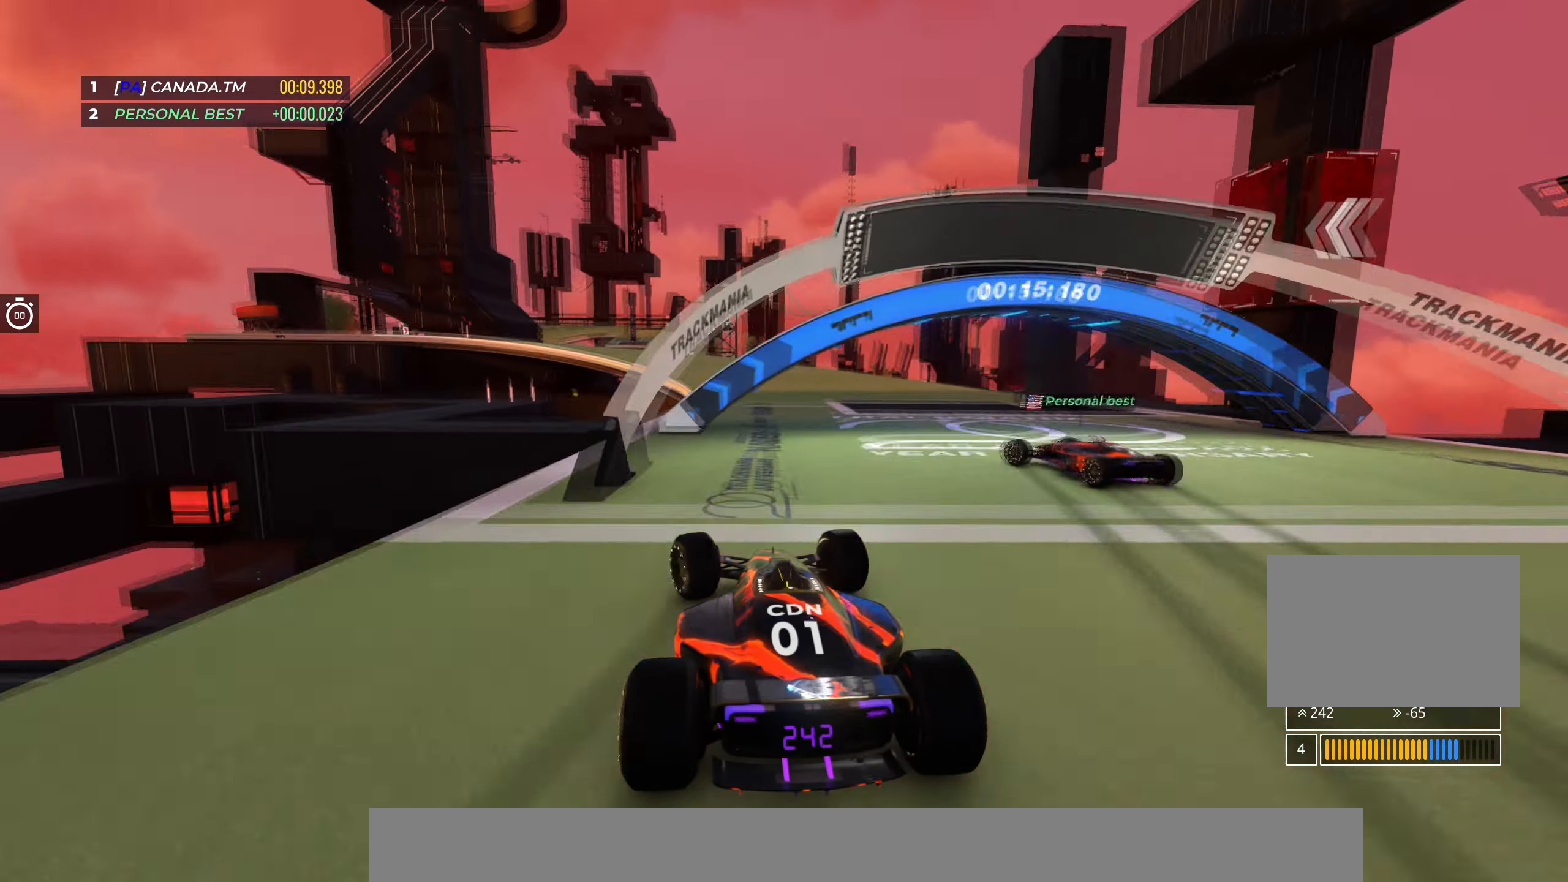
{"keys": ["left", "up"], "events": [[183, "left", "up"], [266, "left", "down"]]}
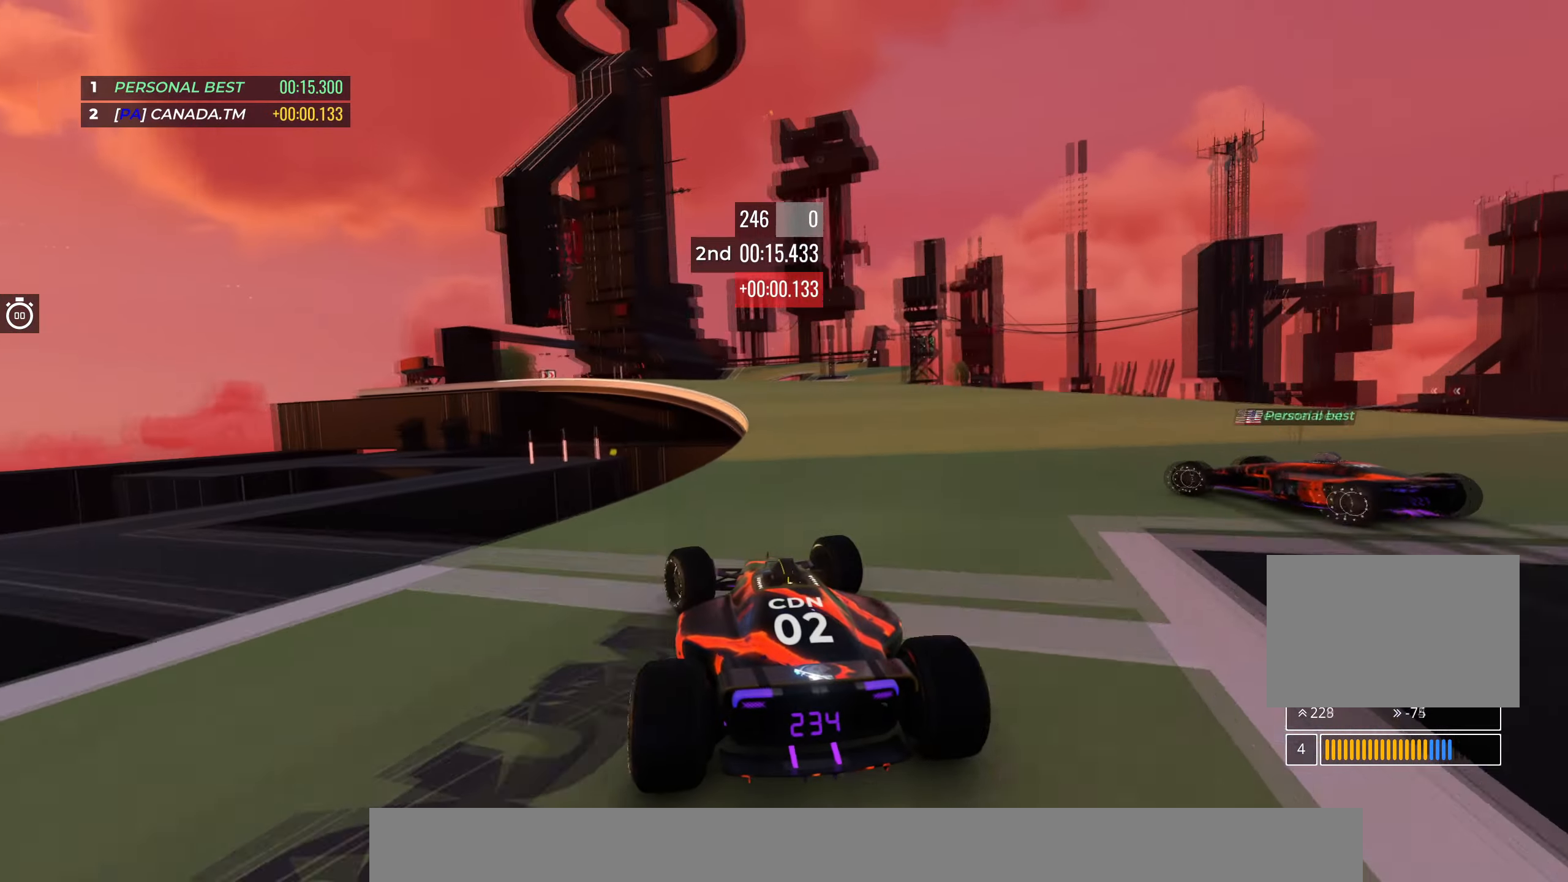
{"keys": ["left", "up"], "events": [[83, "left", "up"], [500, "left", "down"]]}
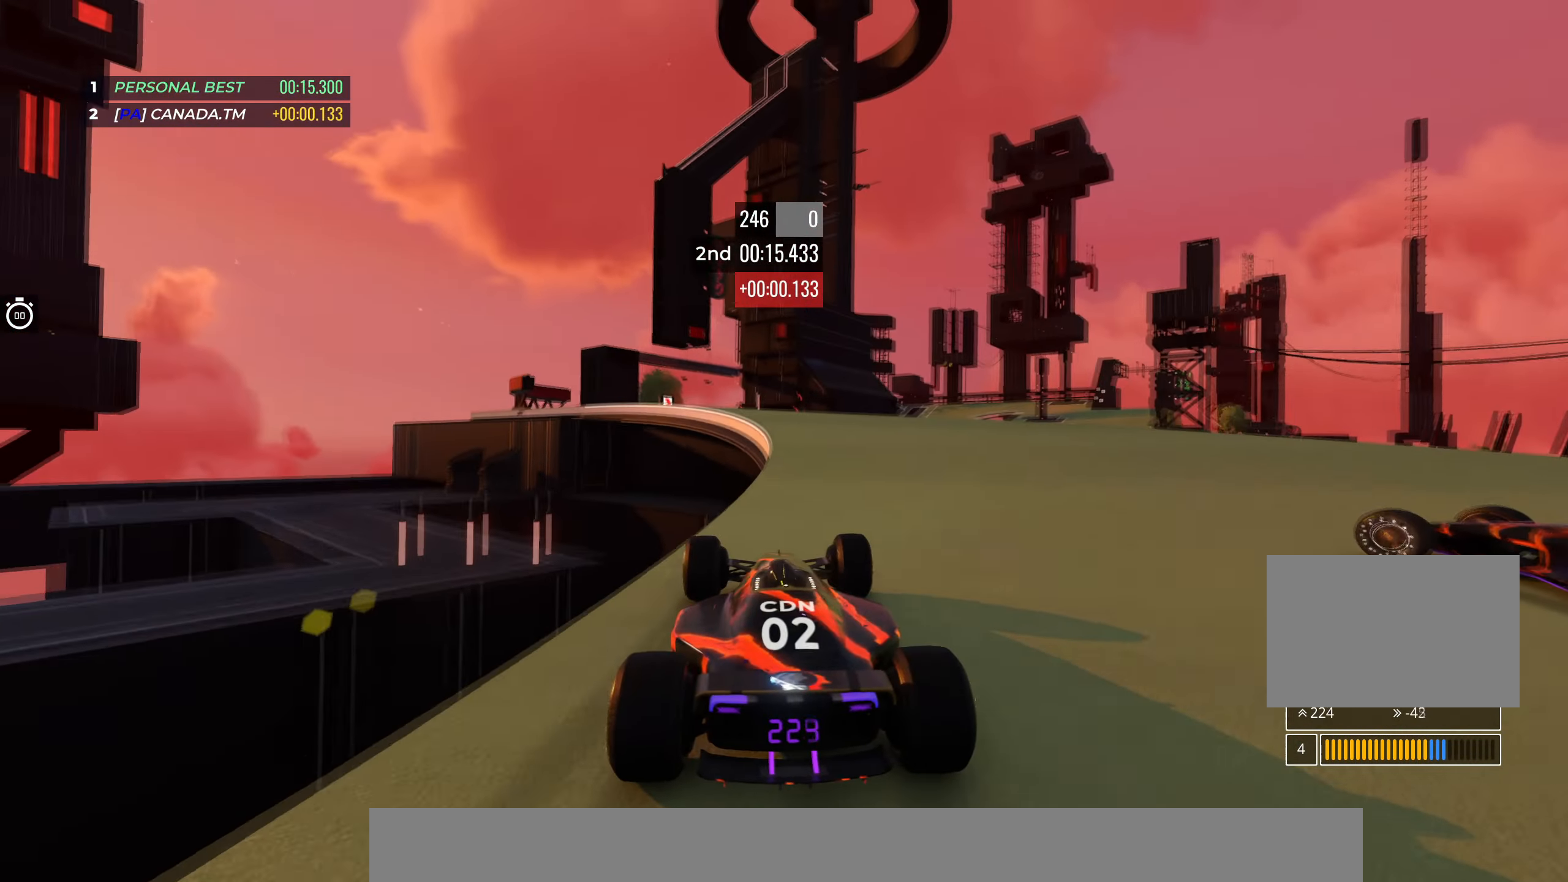
{"keys": ["up"], "events": [[133, "left", "up"], [233, "left", "down"], [350, "left", "up"]]}
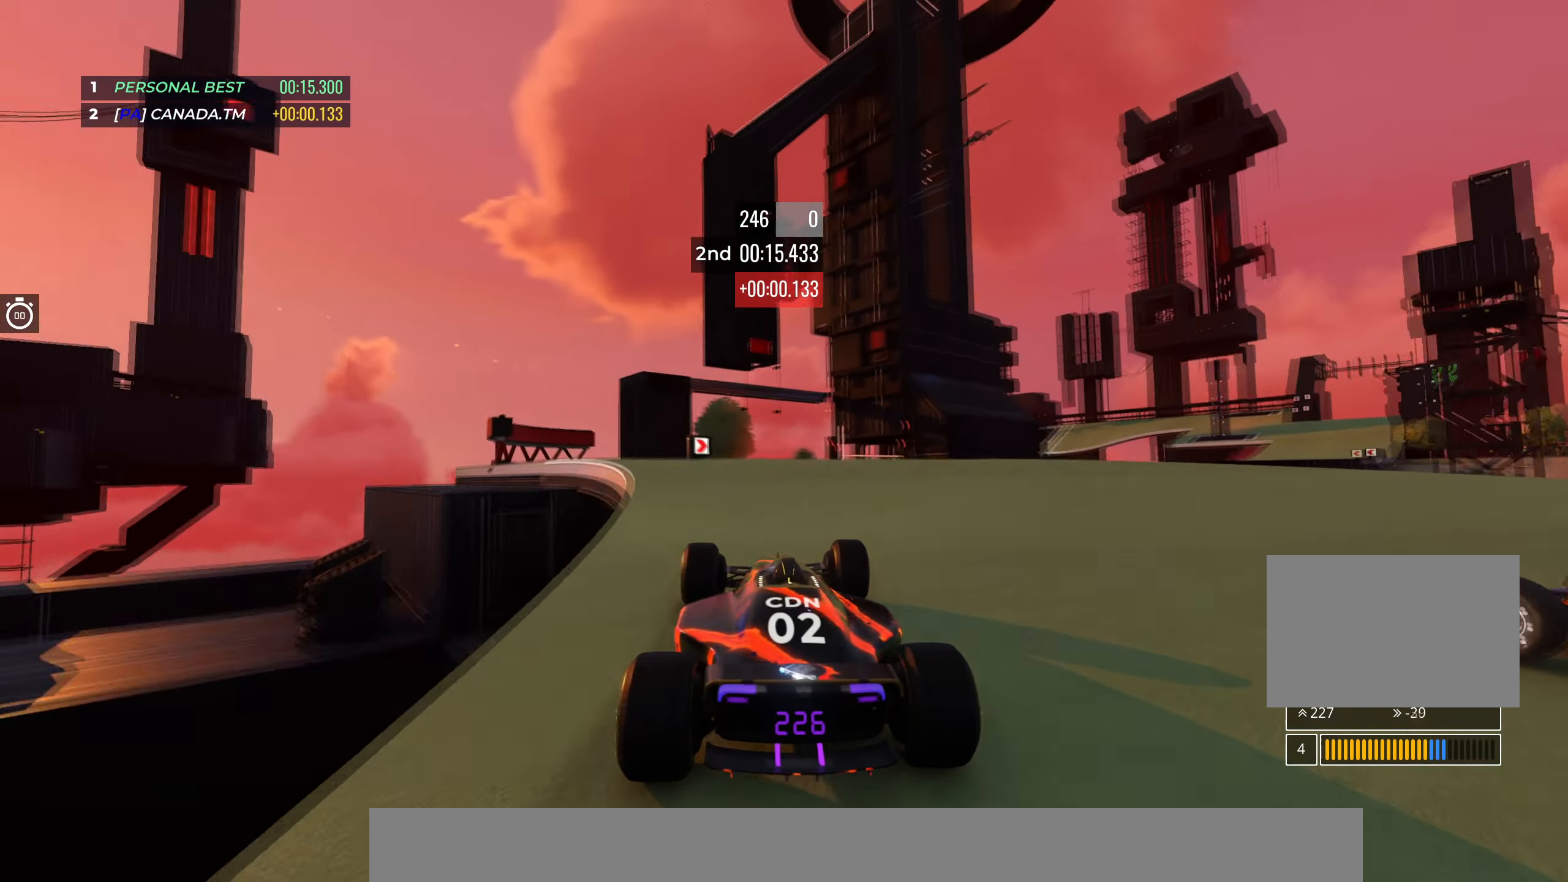
{"keys": ["right", "up"], "events": [[283, "right", "down"]]}
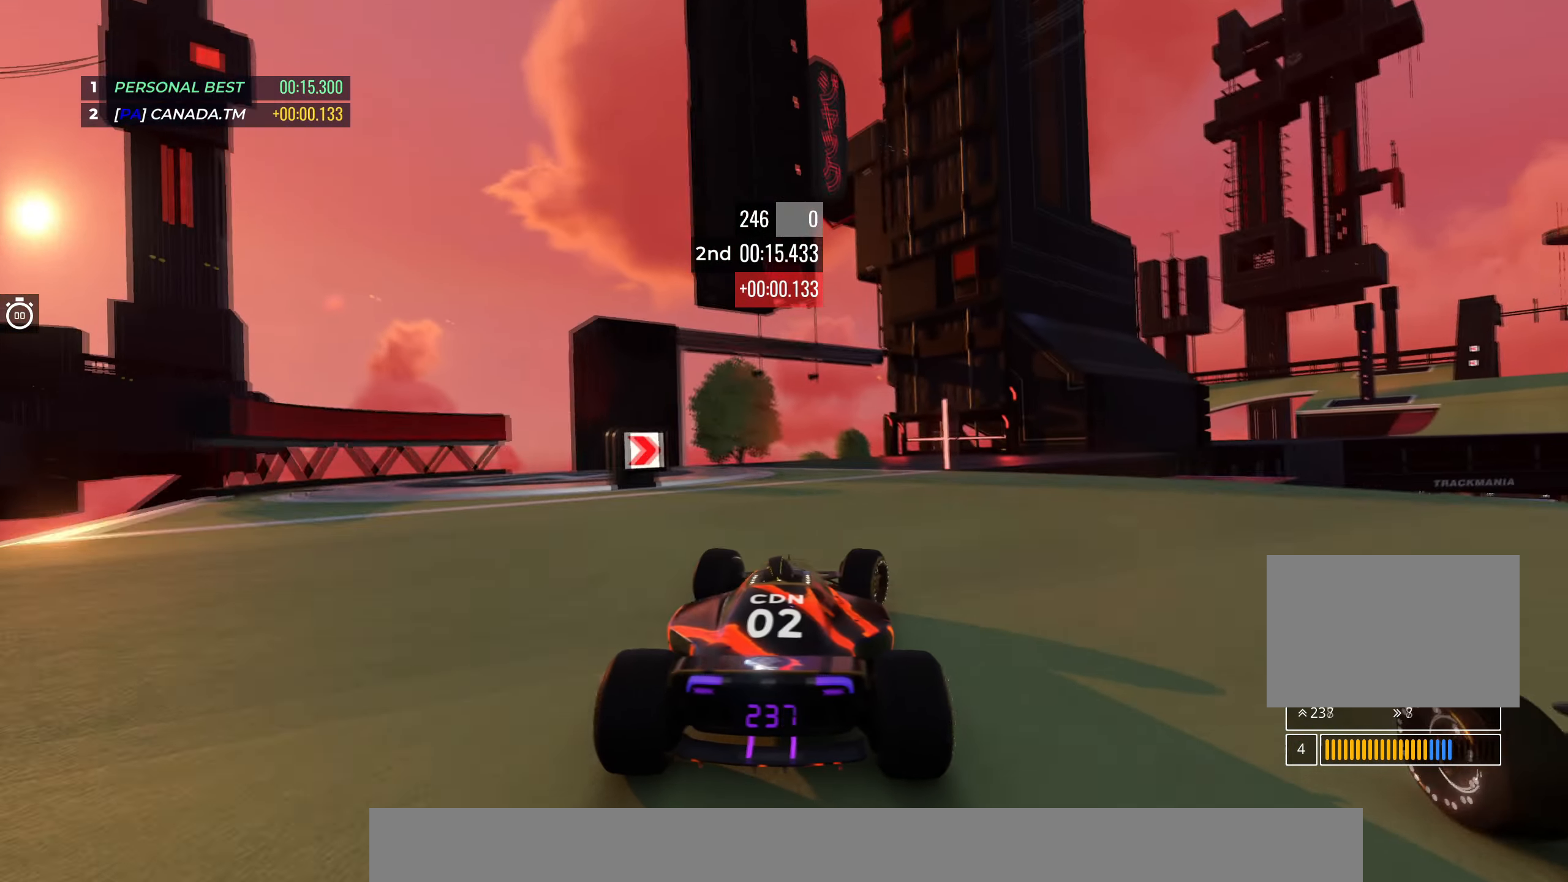
{"keys": ["right", "up"], "events": [[183, "right", "up"], [466, "right", "down"]]}
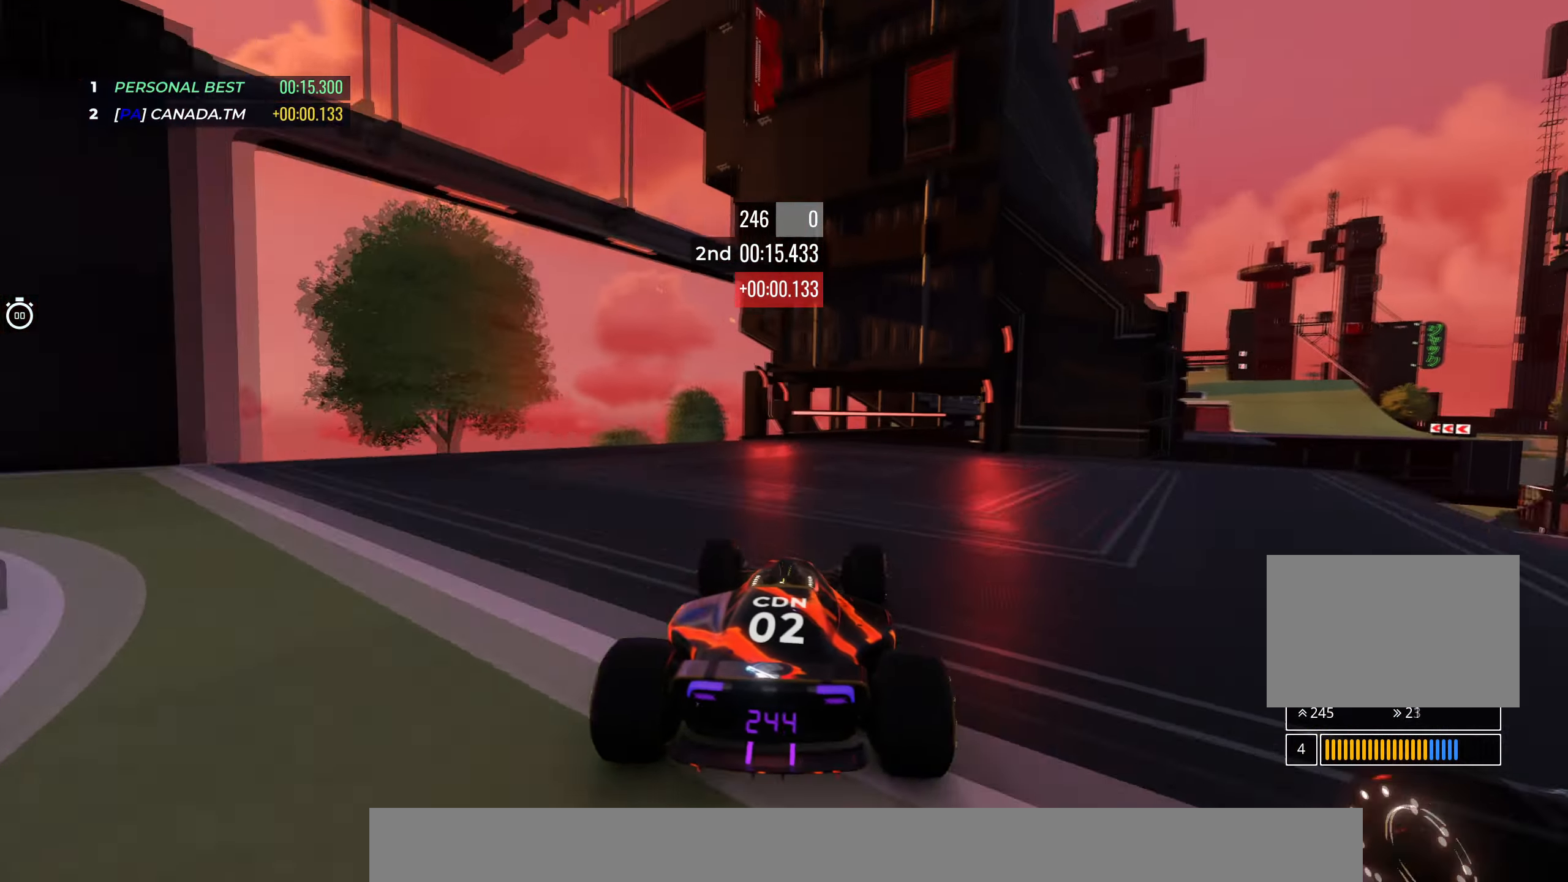
{"keys": ["right", "up"], "events": []}
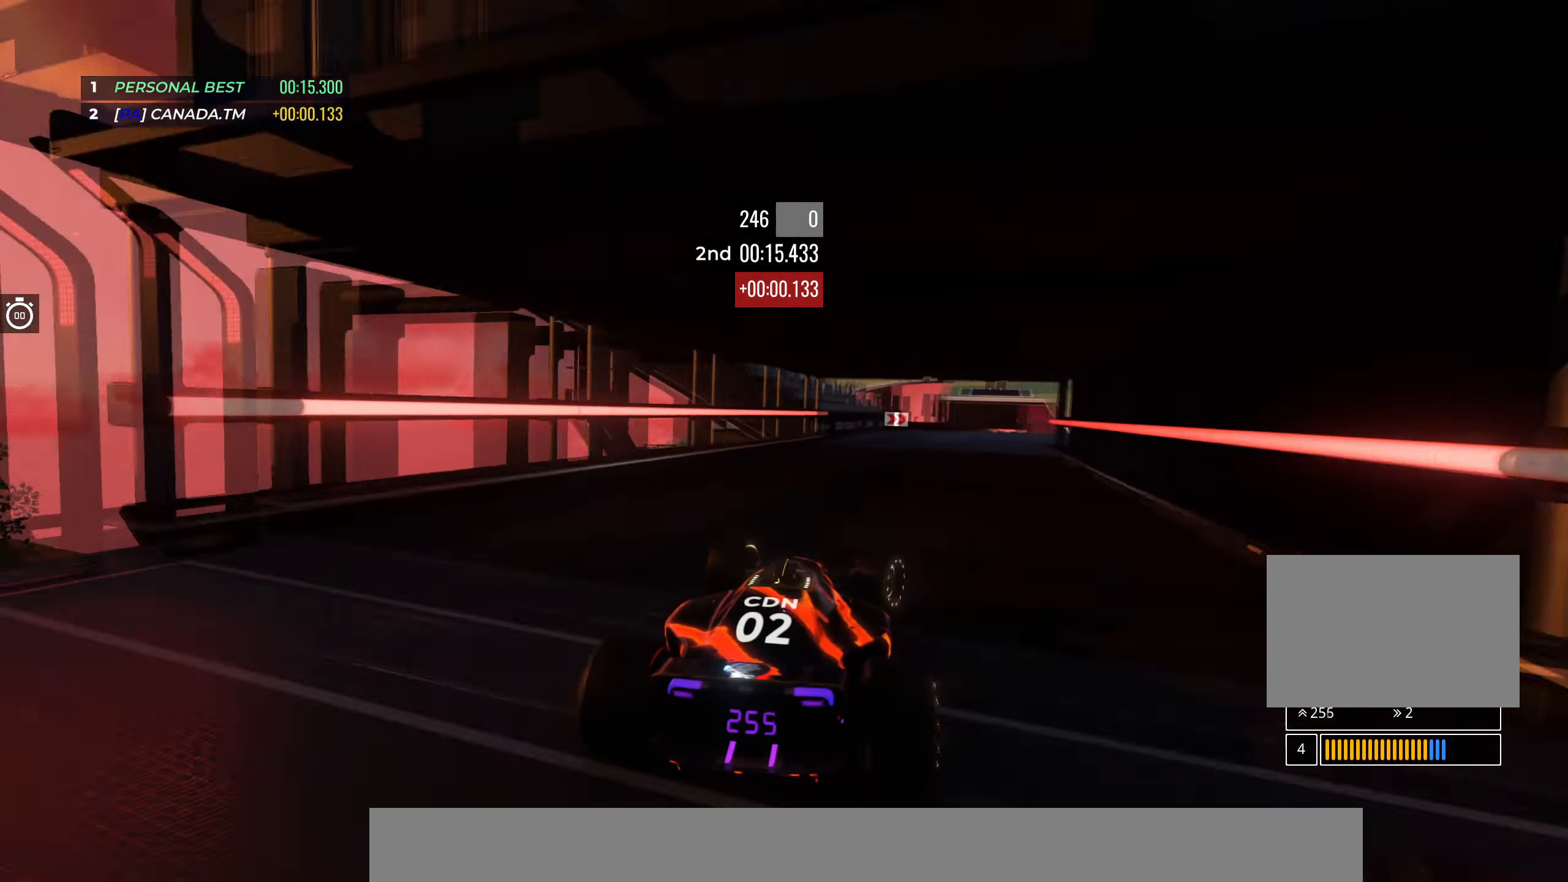
{"keys": ["right", "up"], "events": []}
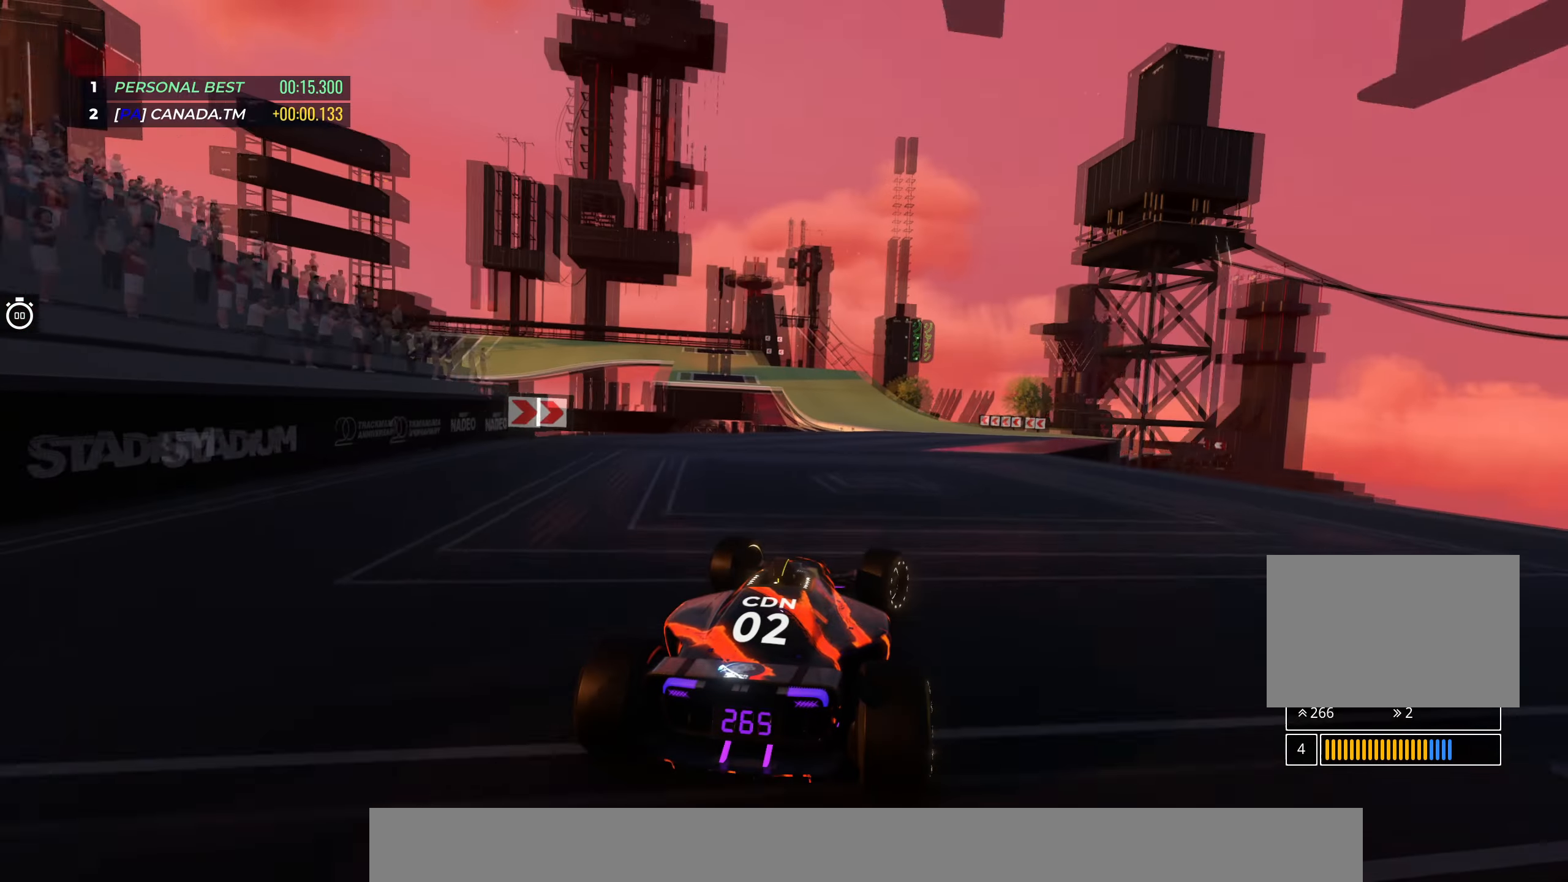
{"keys": ["left", "up"], "events": [[233, "right", "up"], [333, "left", "down"]]}
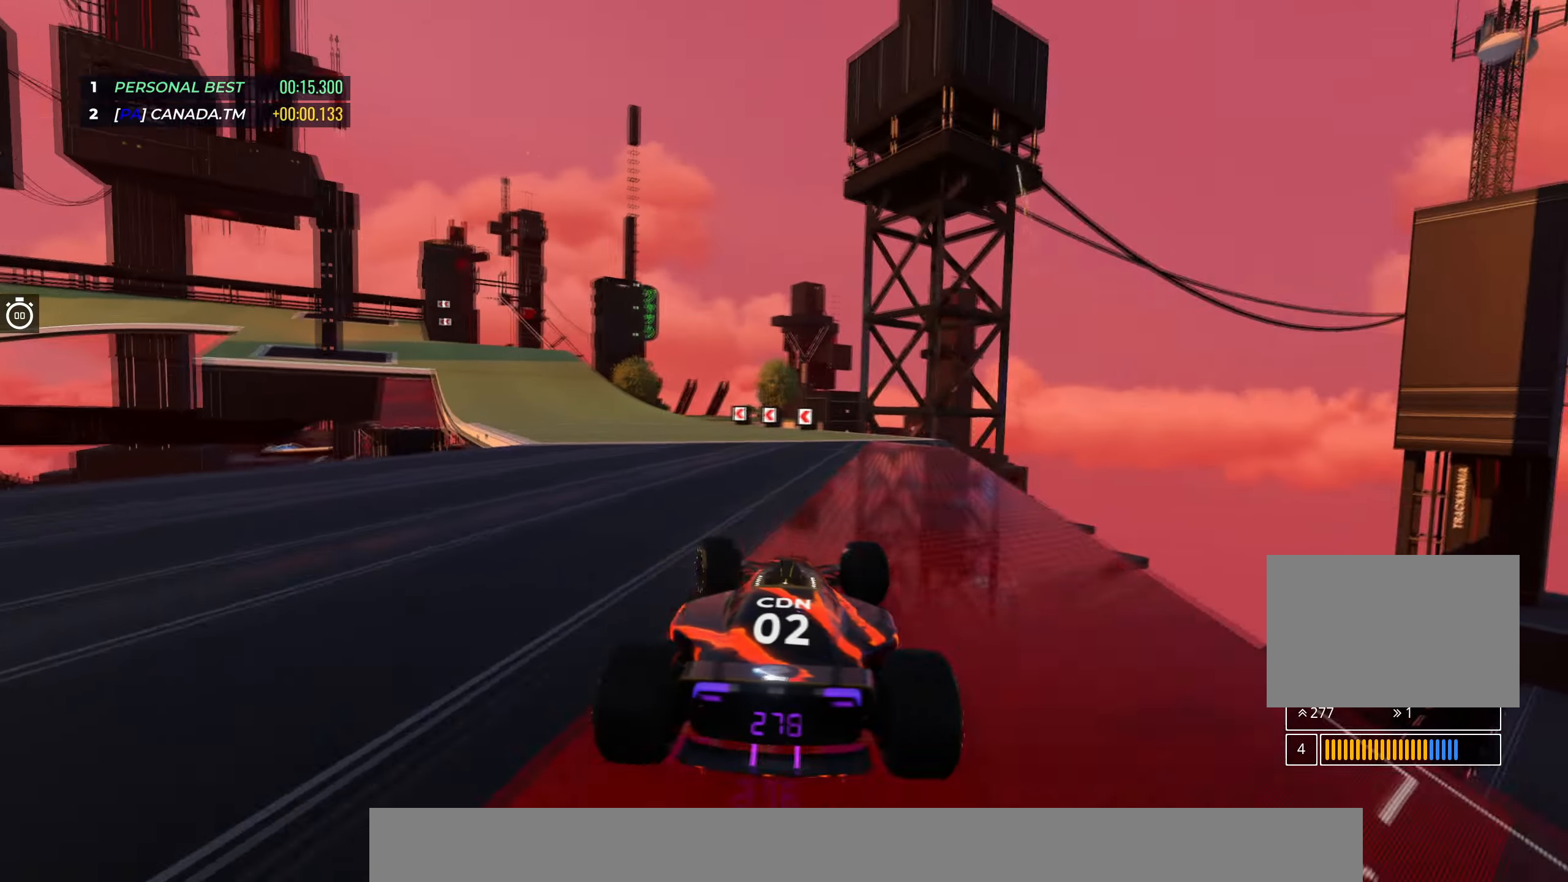
{"keys": ["left", "up"], "events": []}
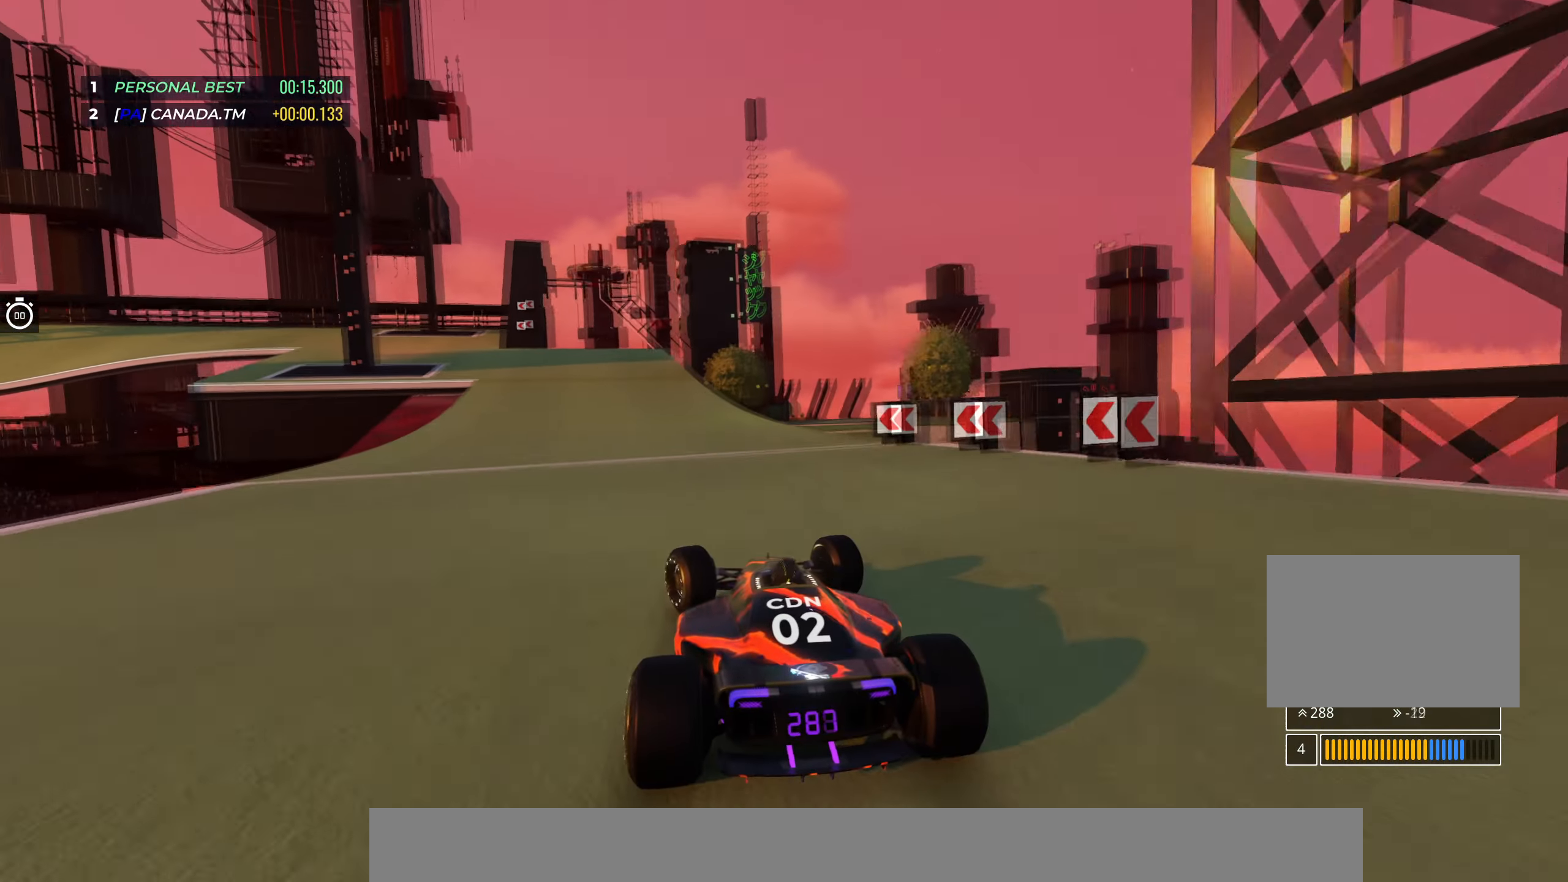
{"keys": ["left", "up"], "events": []}
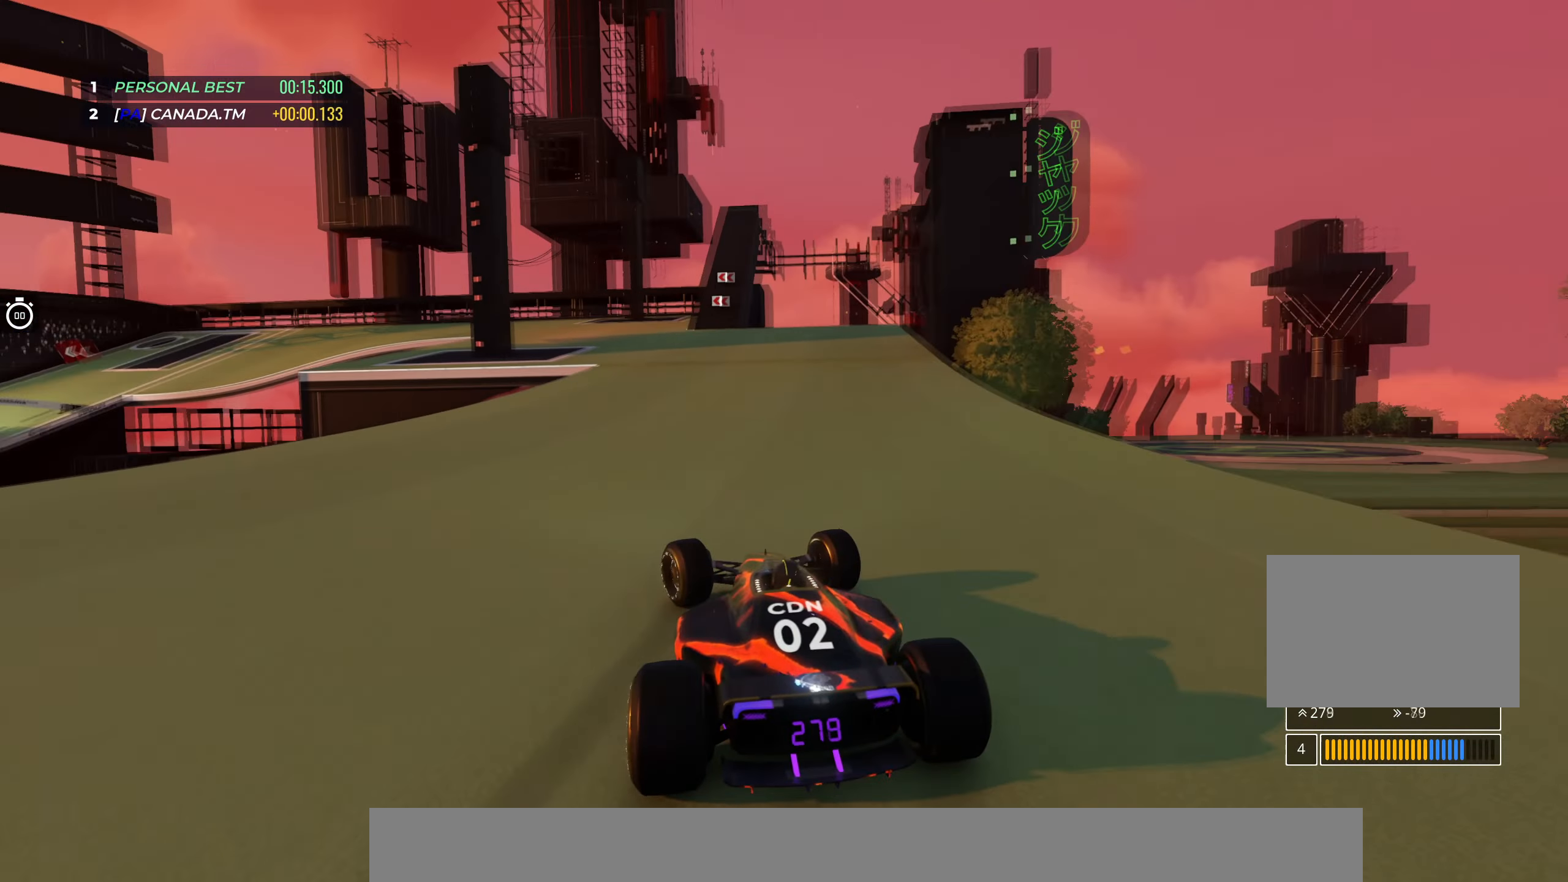
{"keys": ["left", "up"], "events": [[50, "left", "up"], [117, "left", "down"], [367, "left", "up"], [450, "left", "down"]]}
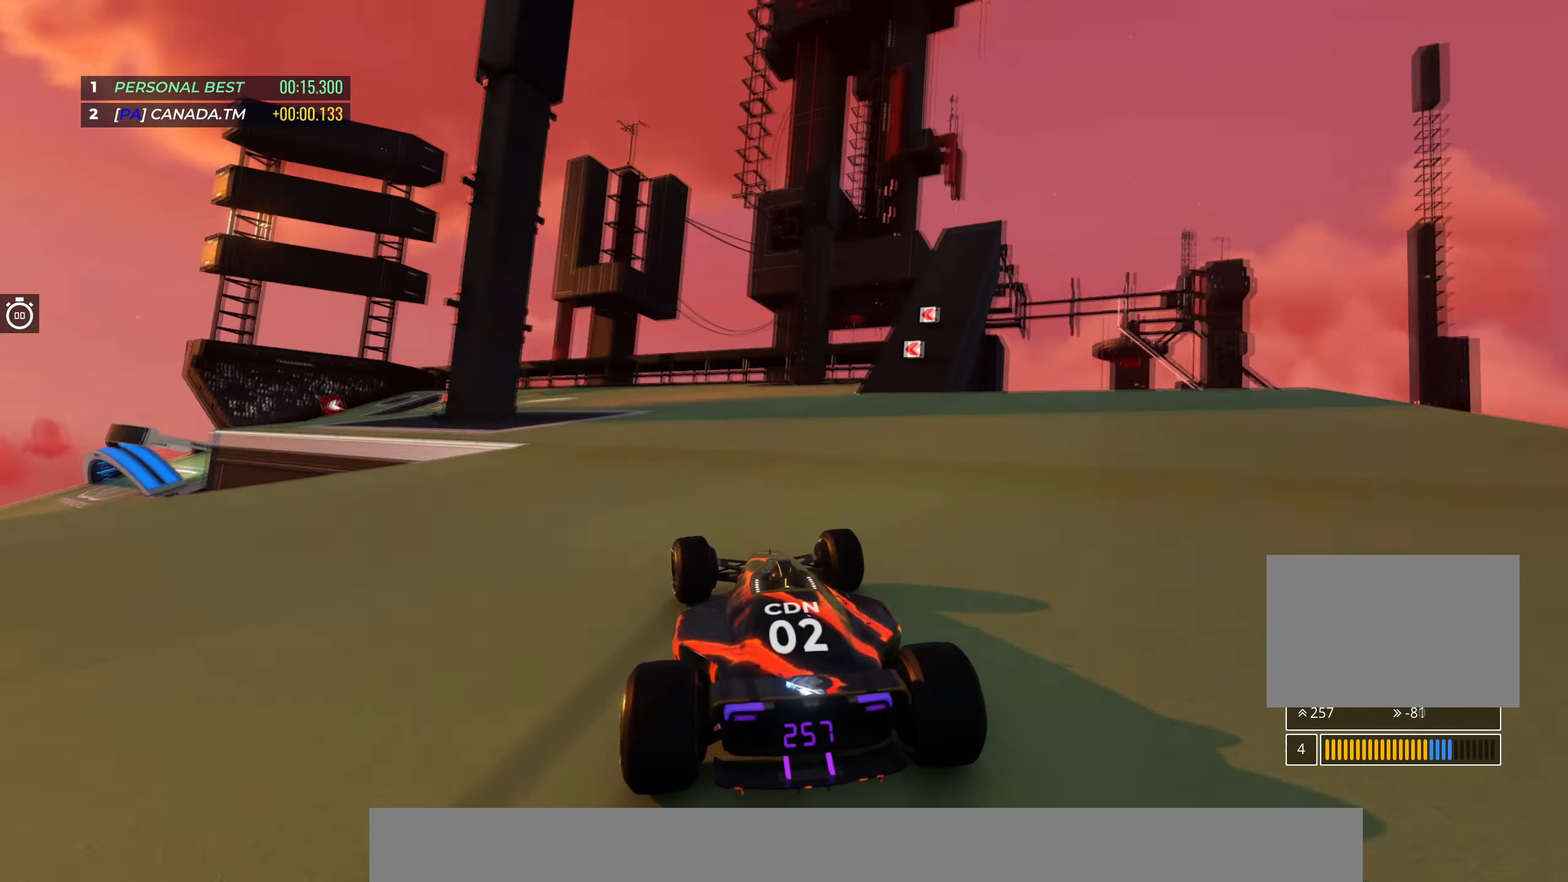
{"keys": ["up"], "events": [[150, "left", "up"], [200, "left", "down"], [417, "left", "up"]]}
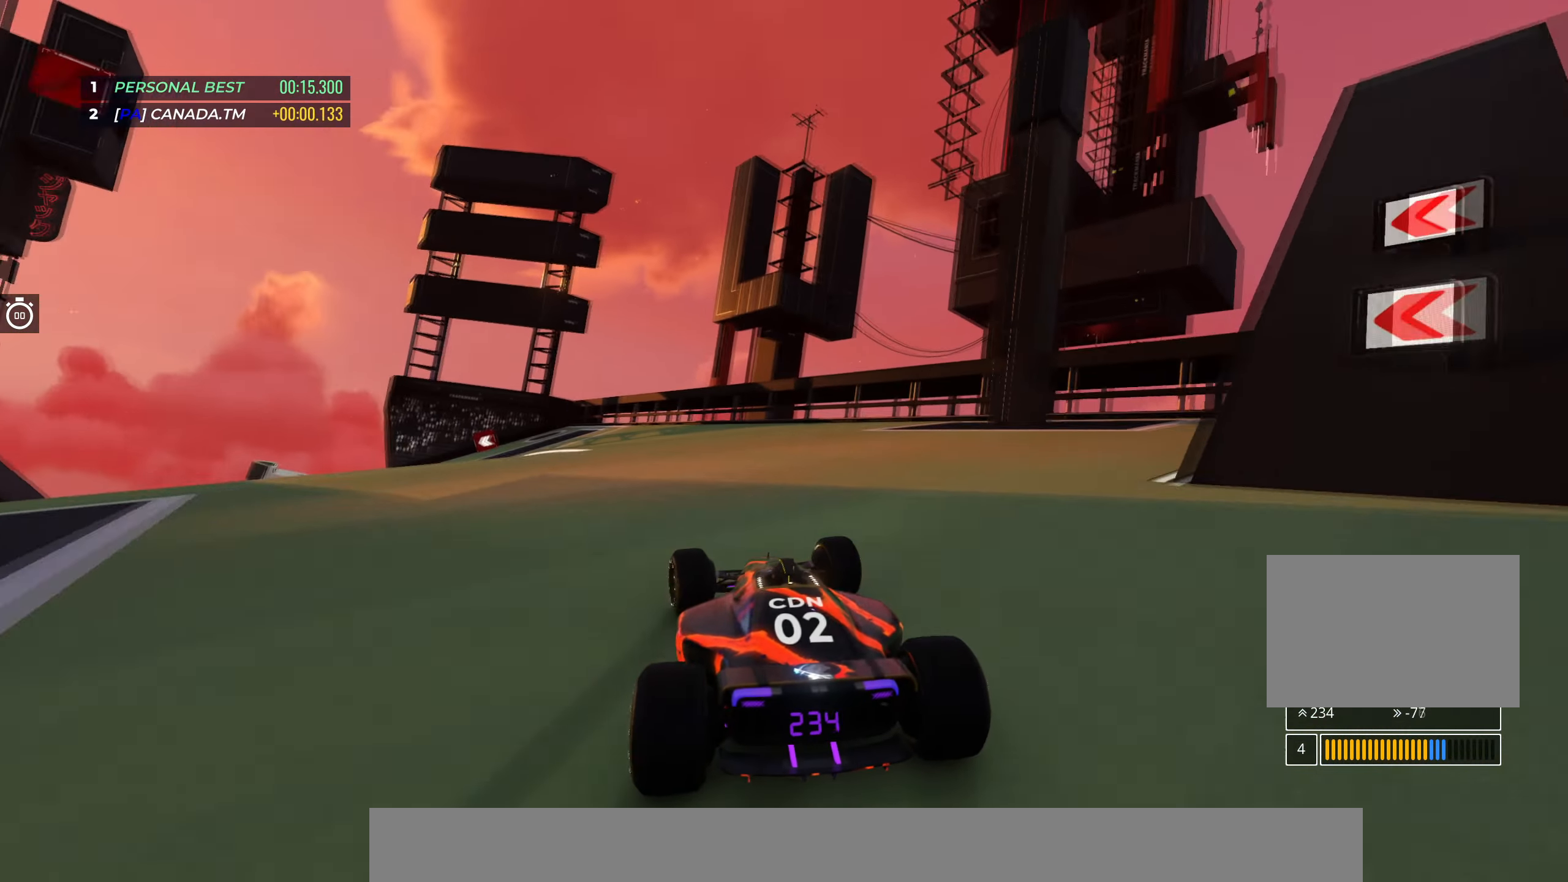
{"keys": ["left", "up"], "events": [[17, "left", "down"], [217, "left", "up"], [267, "left", "down"]]}
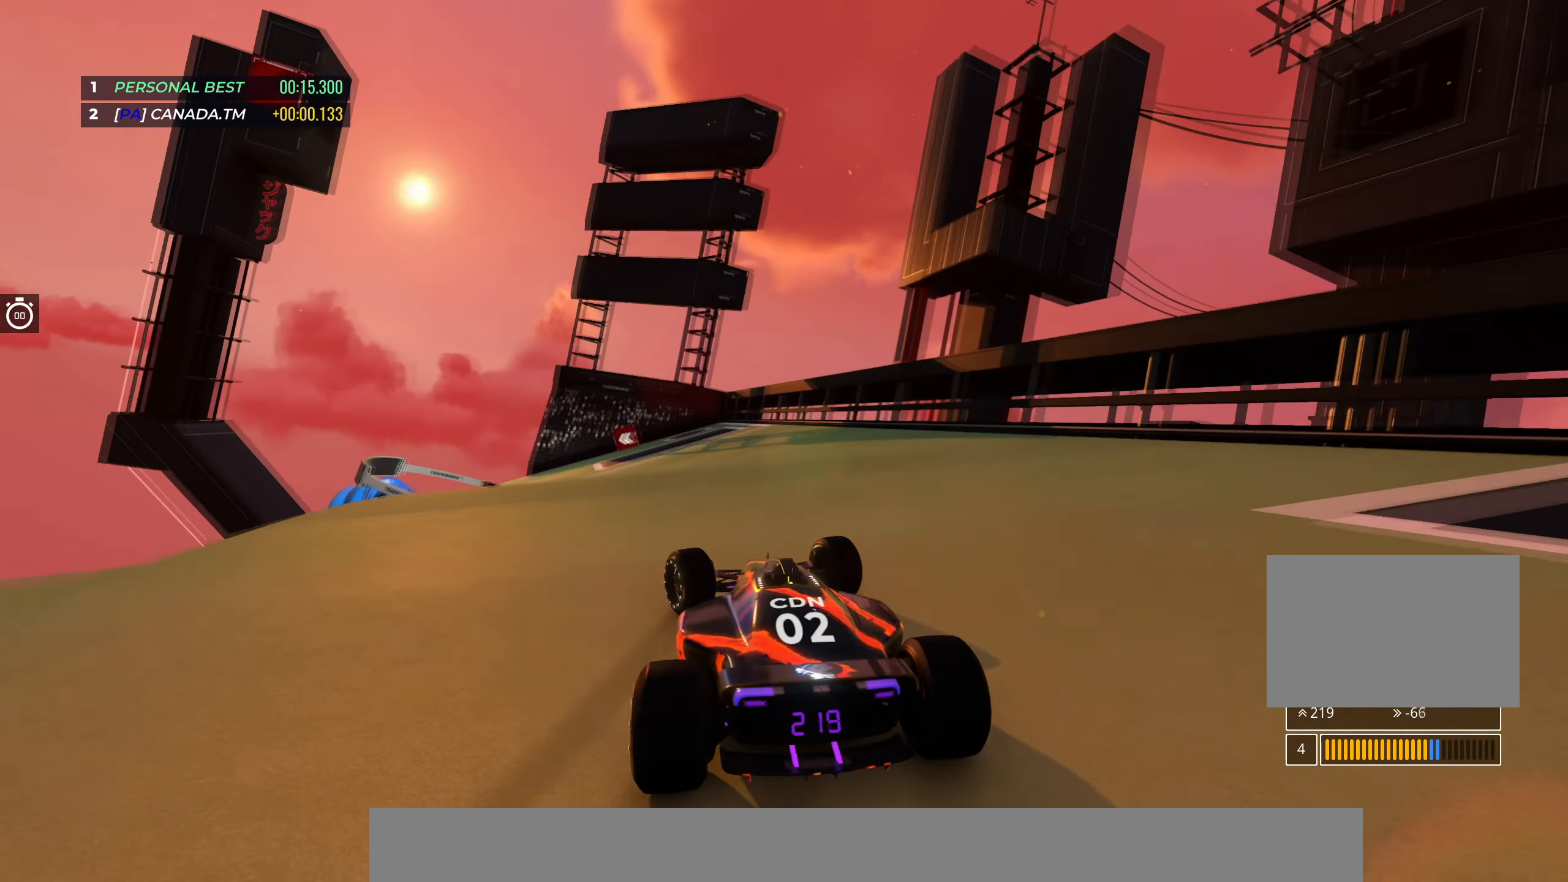
{"keys": ["left", "up"], "events": [[17, "left", "up"], [67, "left", "down"]]}
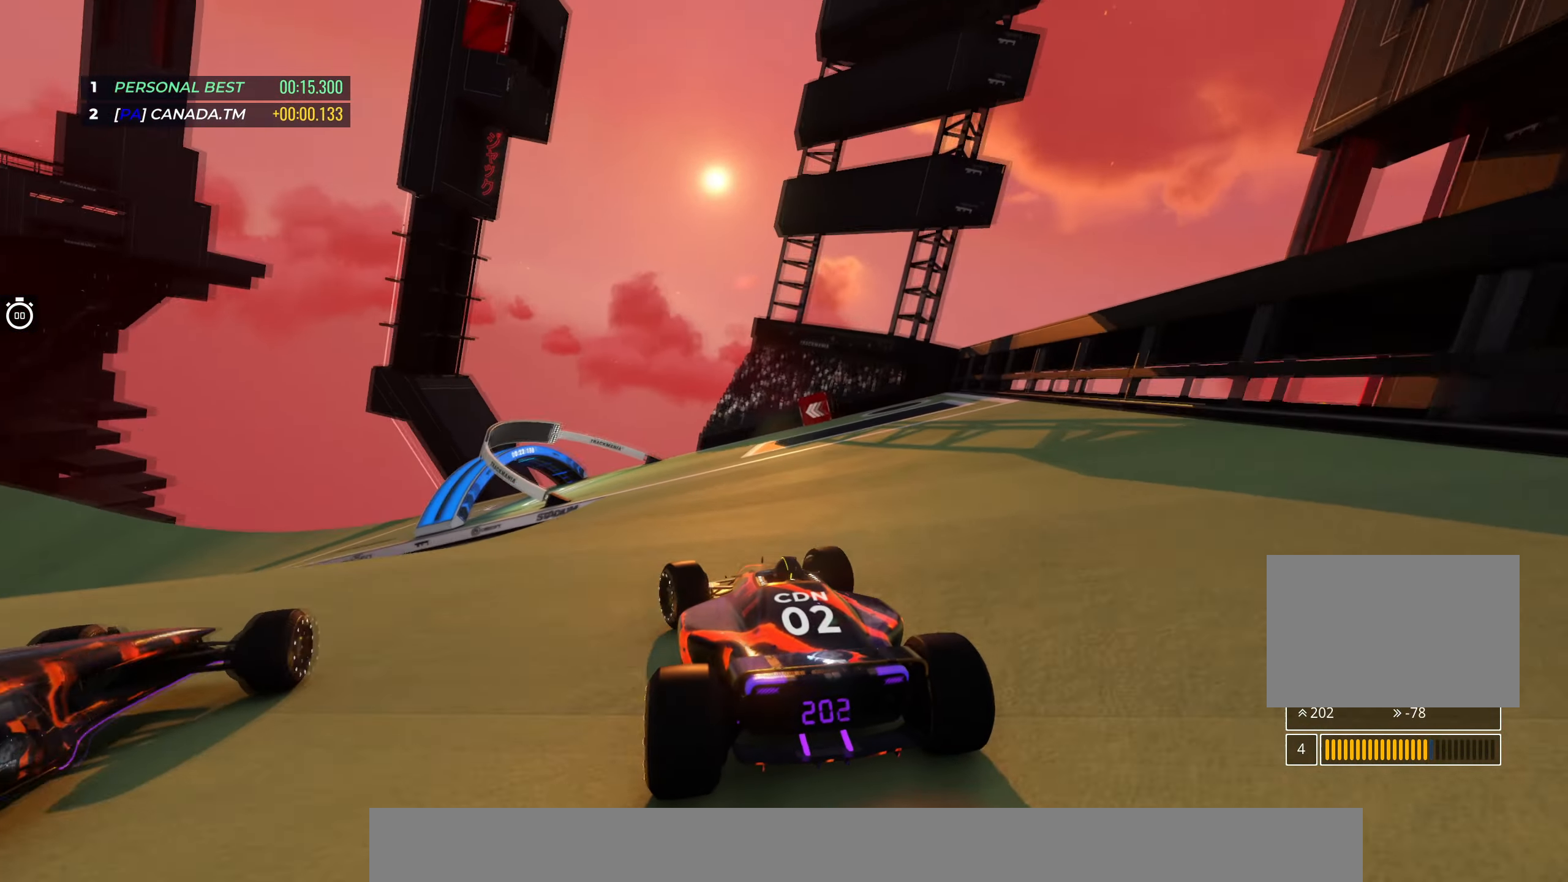
{"keys": ["left", "up"], "events": [[333, "left", "up"], [400, "left", "down"]]}
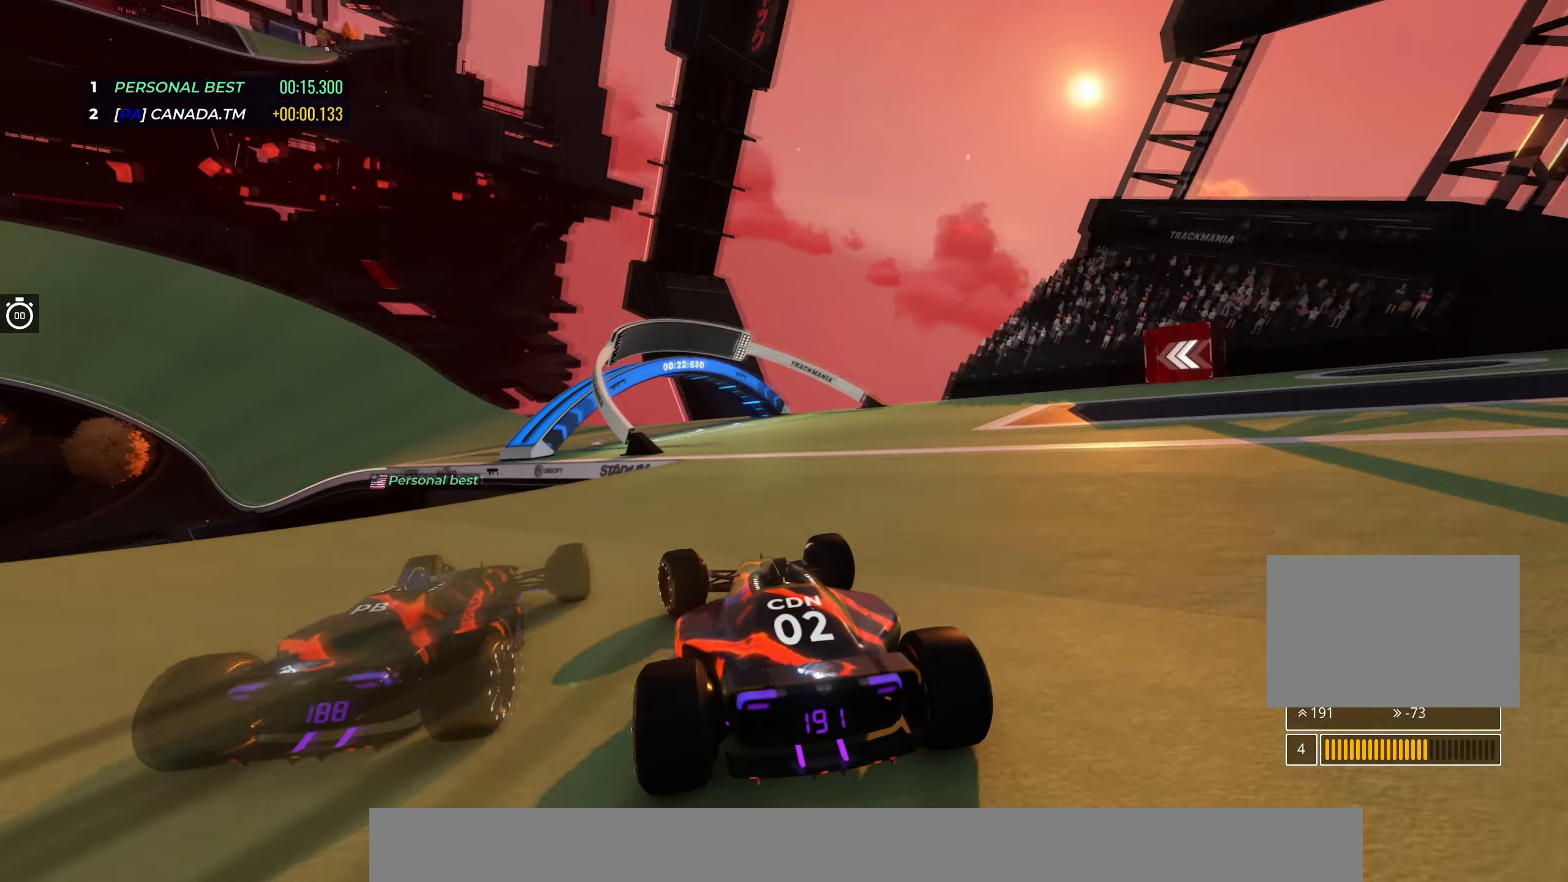
{"keys": ["up"], "events": [[117, "left", "up"], [167, "left", "down"], [333, "left", "up"]]}
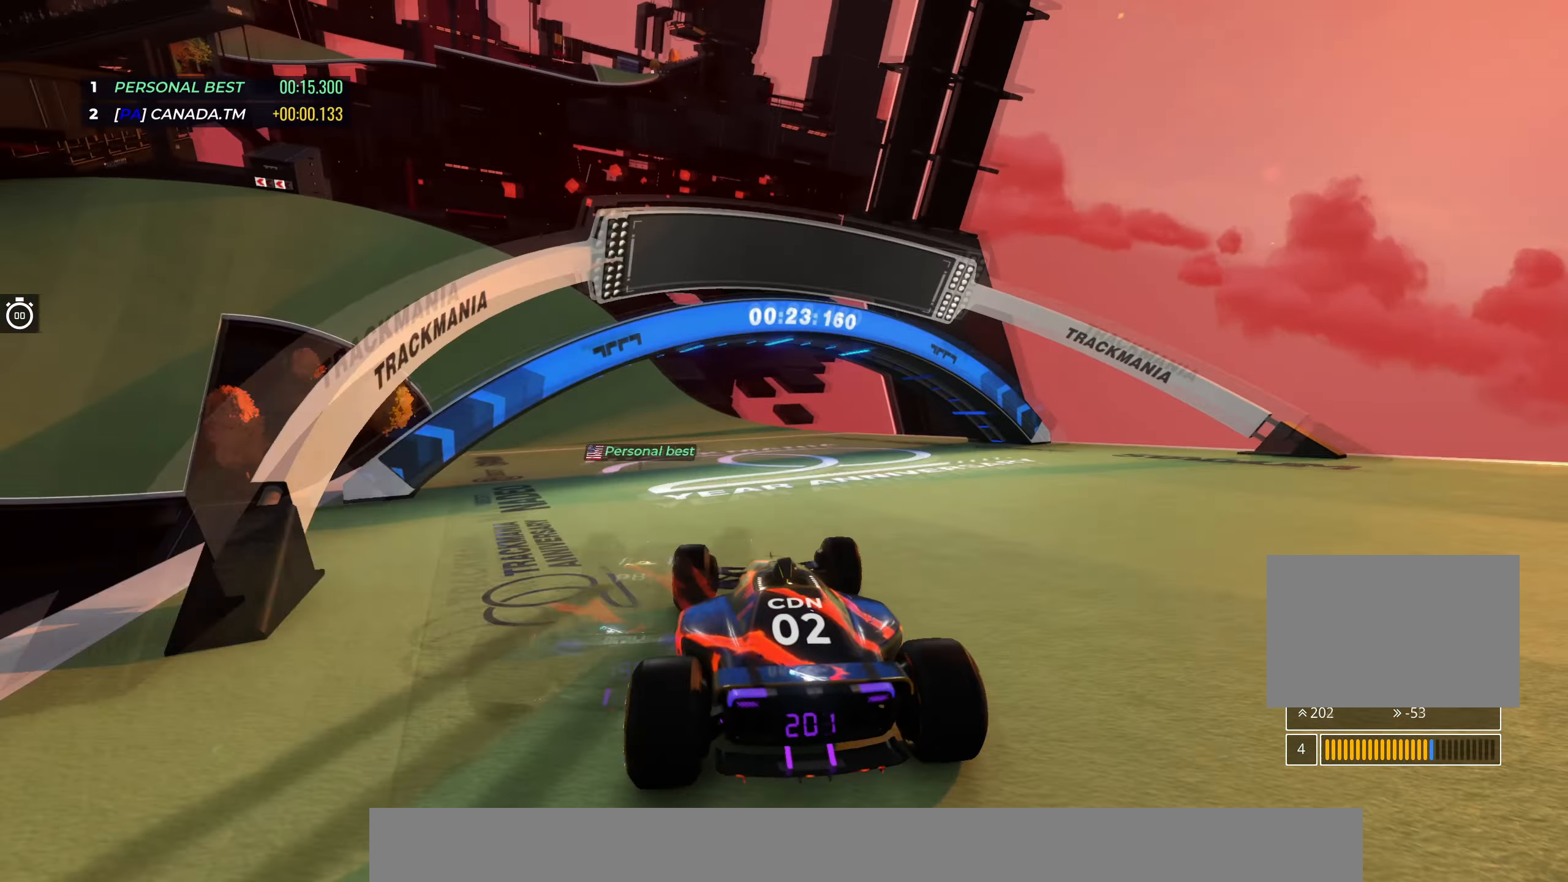
{"keys": ["left", "up"], "events": [[67, "left", "down"], [234, "left", "up"], [400, "left", "down"]]}
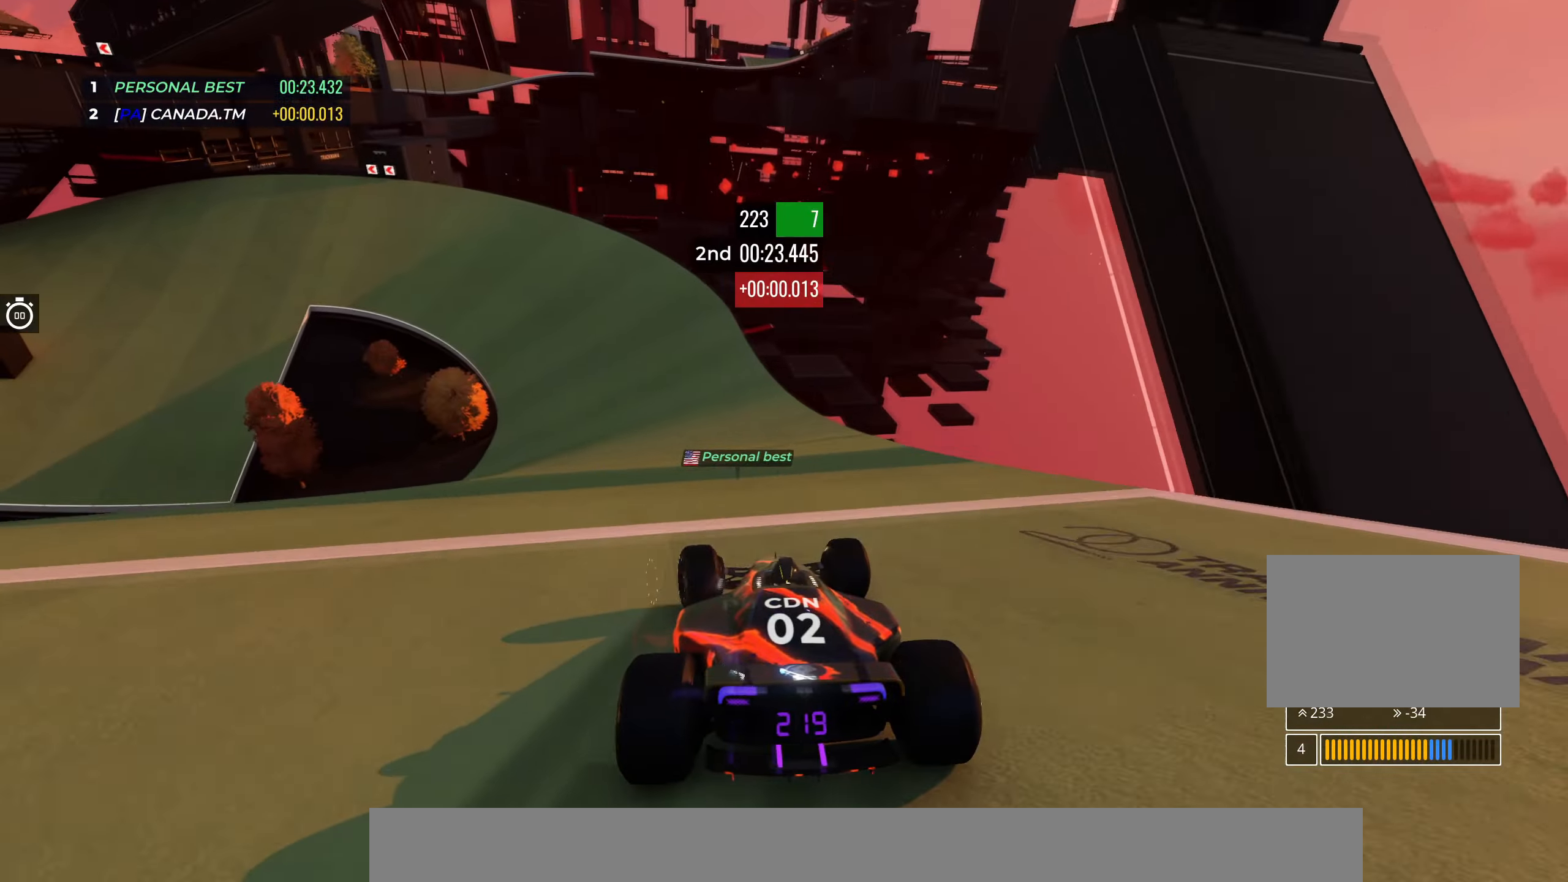
{"keys": ["left", "up"], "events": [[84, "left", "up"], [167, "left", "down"], [350, "left", "up"], [367, "left", "down"]]}